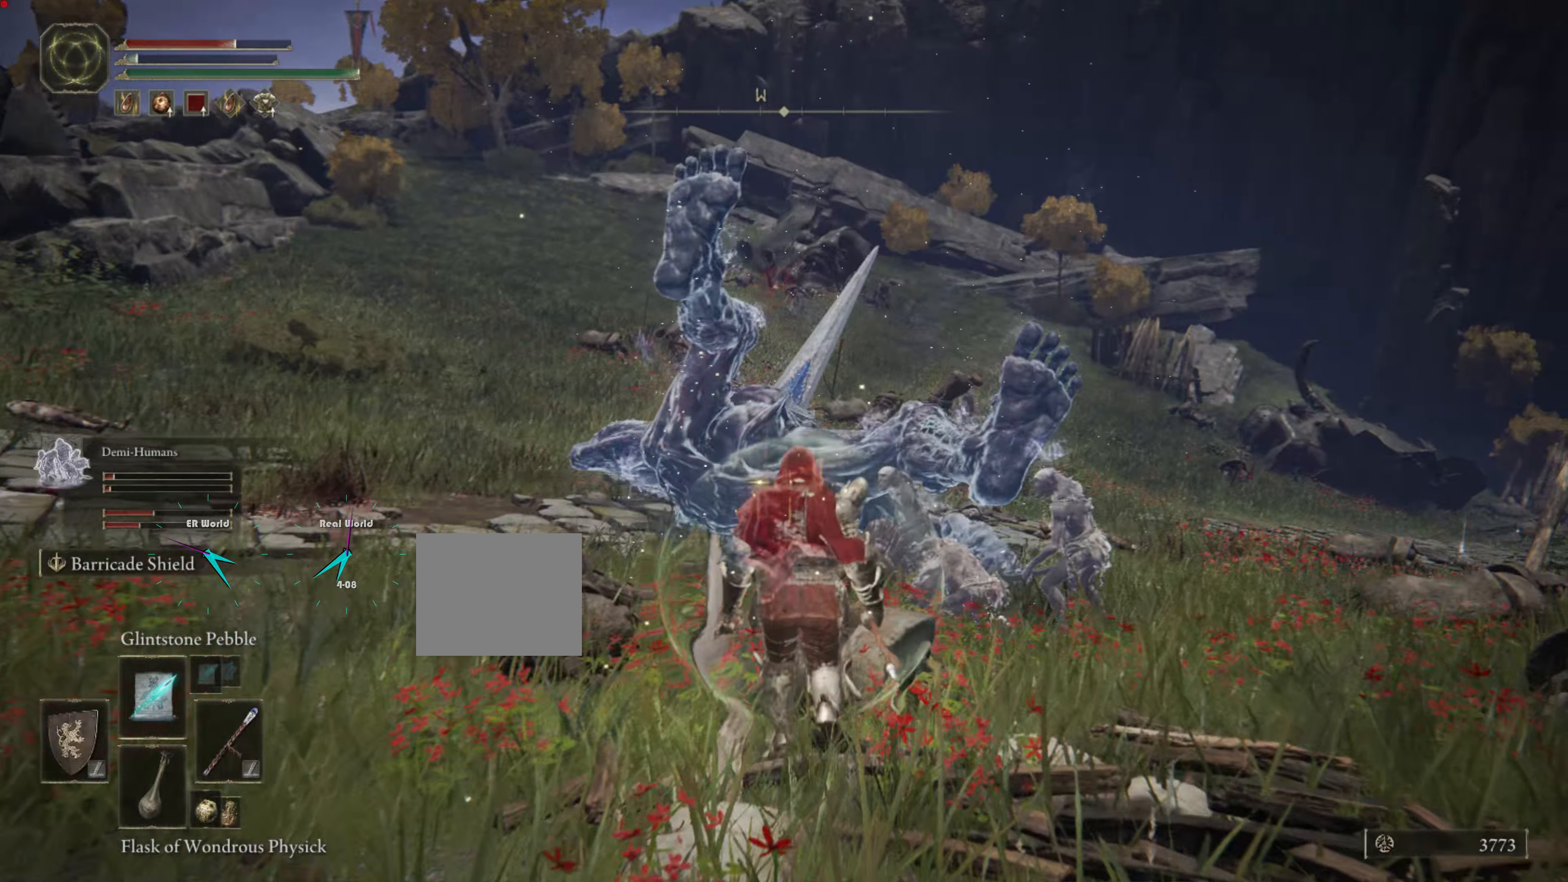
Gameplay with a controller (PlayStation layout); each line is a JSON object with the inputs held at the frame after it. "events" lists button and stick changes between this image and that frame as [ms after this image, input, new state], when the widget could be followed in between.
{"buttons": [], "left_stick": "center", "right_stick": "center", "events": [[50, "left_stick", "center"], [83, "right_stick", "center"]]}
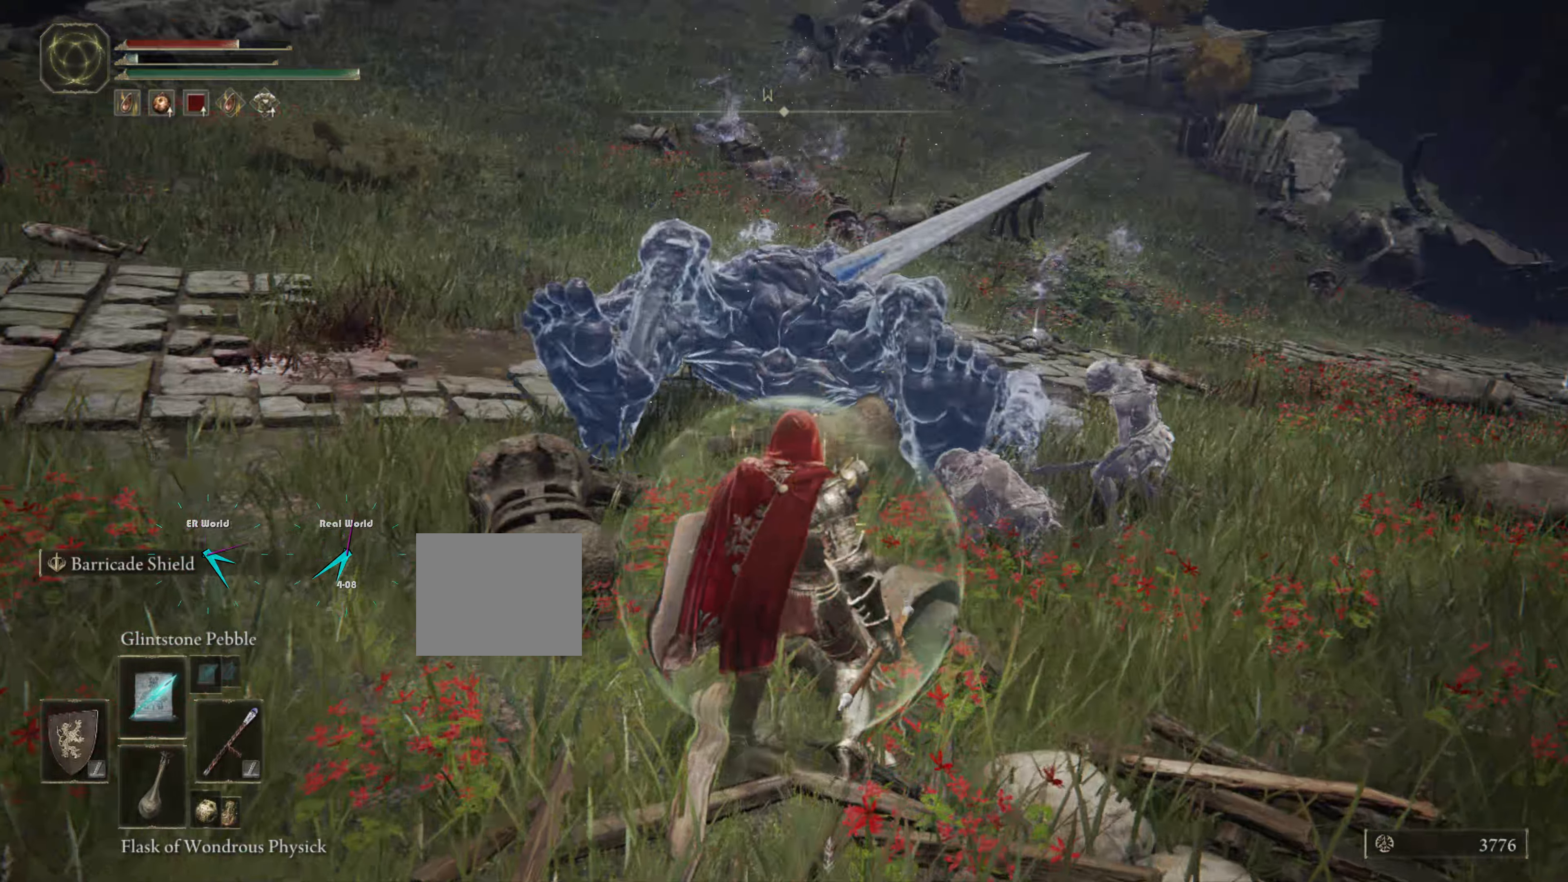
{"buttons": [], "left_stick": "center", "right_stick": "left", "events": [[317, "right_stick", "left"]]}
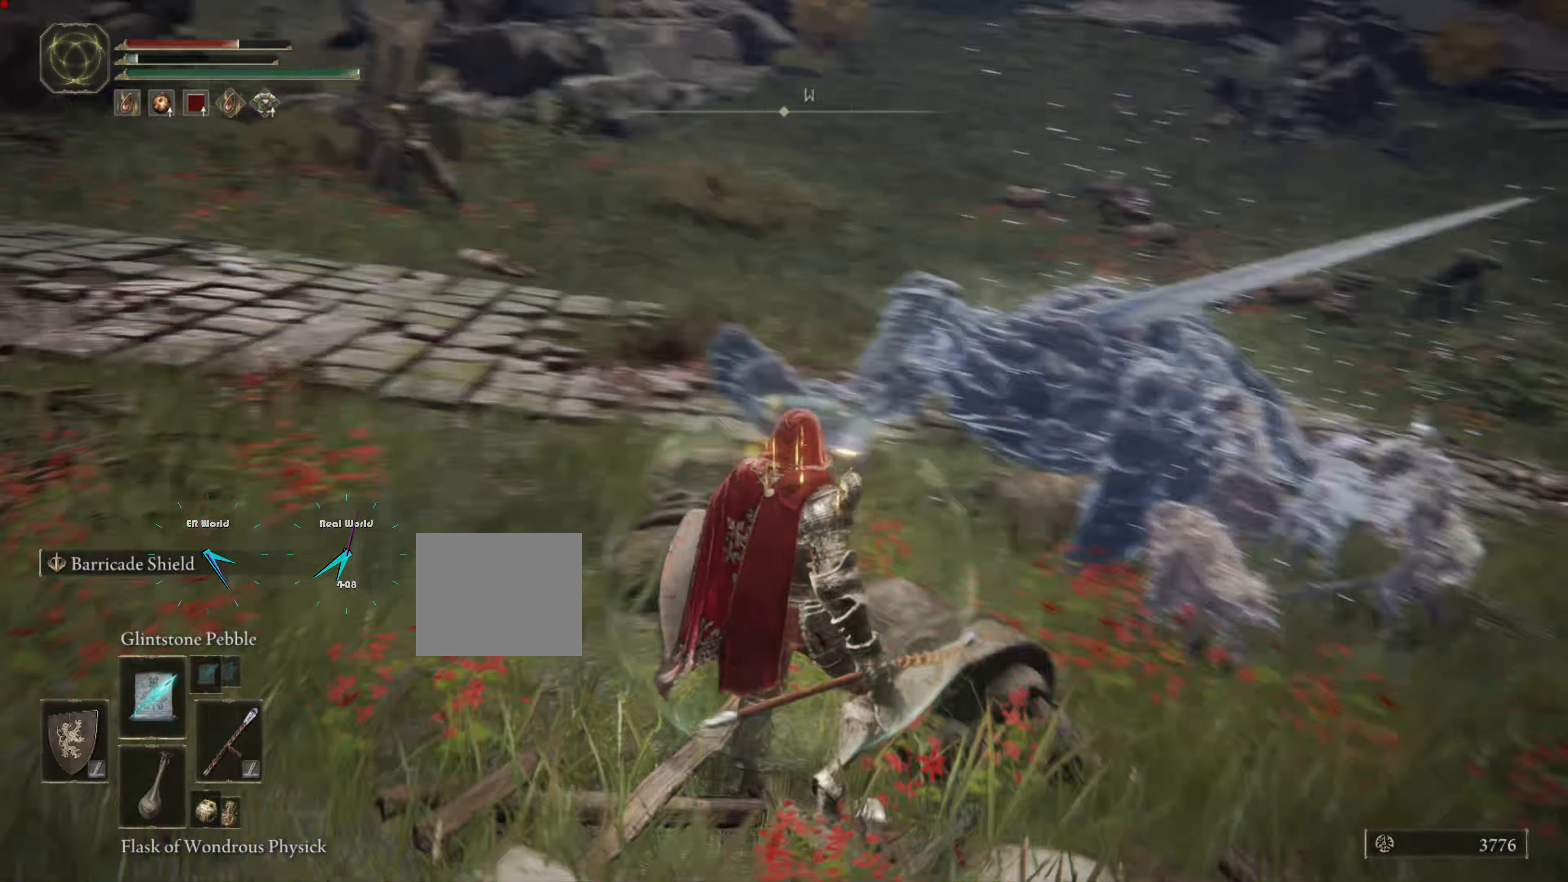
{"buttons": [], "left_stick": "center", "right_stick": "left"}
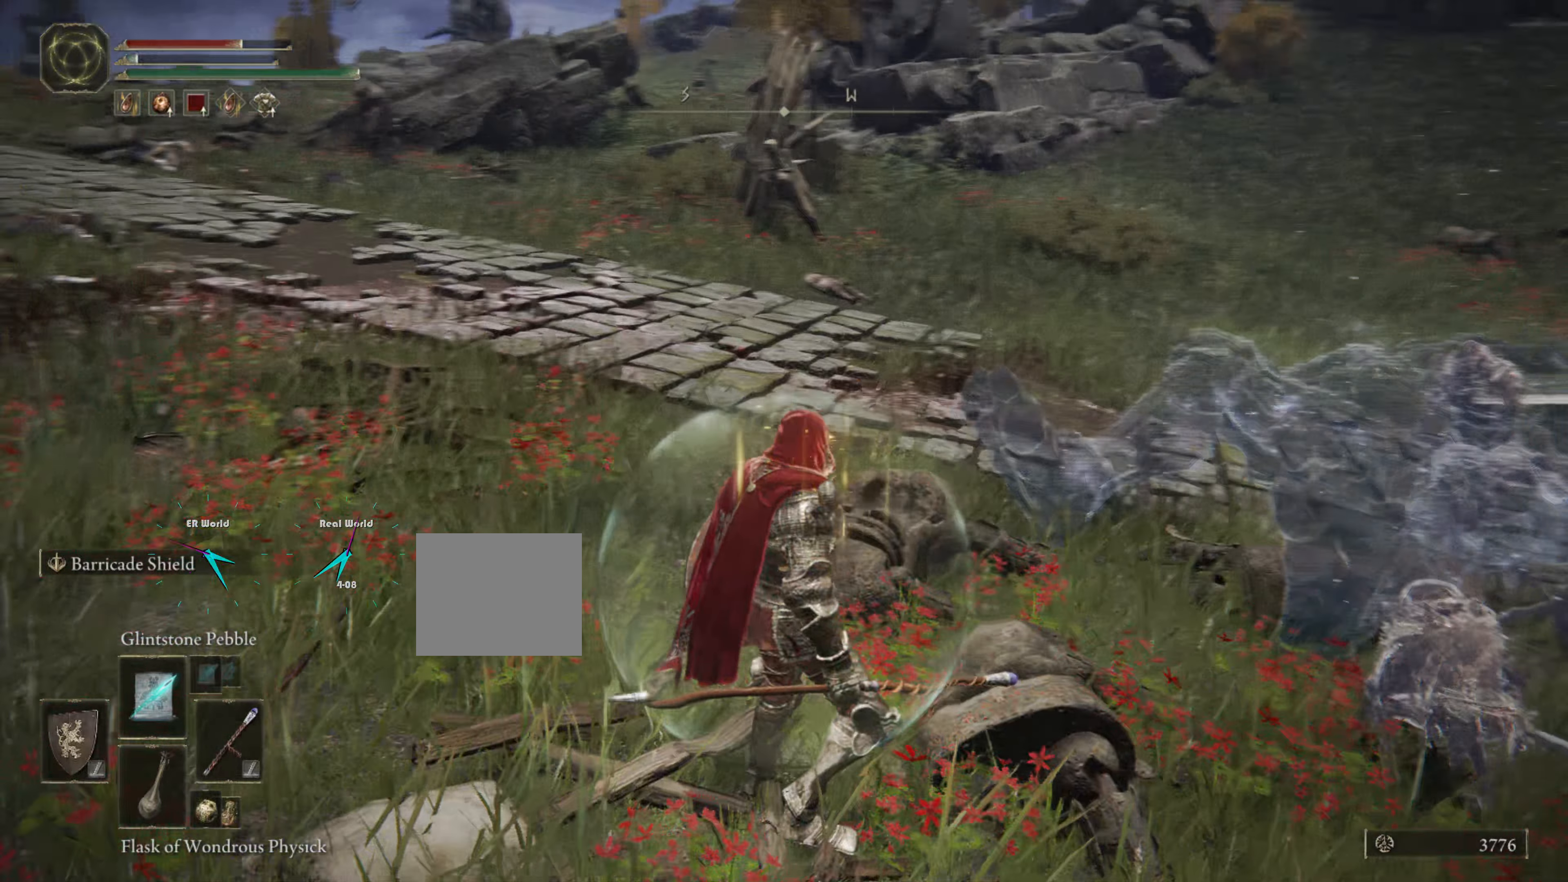
{"buttons": [], "left_stick": "center", "right_stick": "center", "events": [[283, "right_stick", "center"]]}
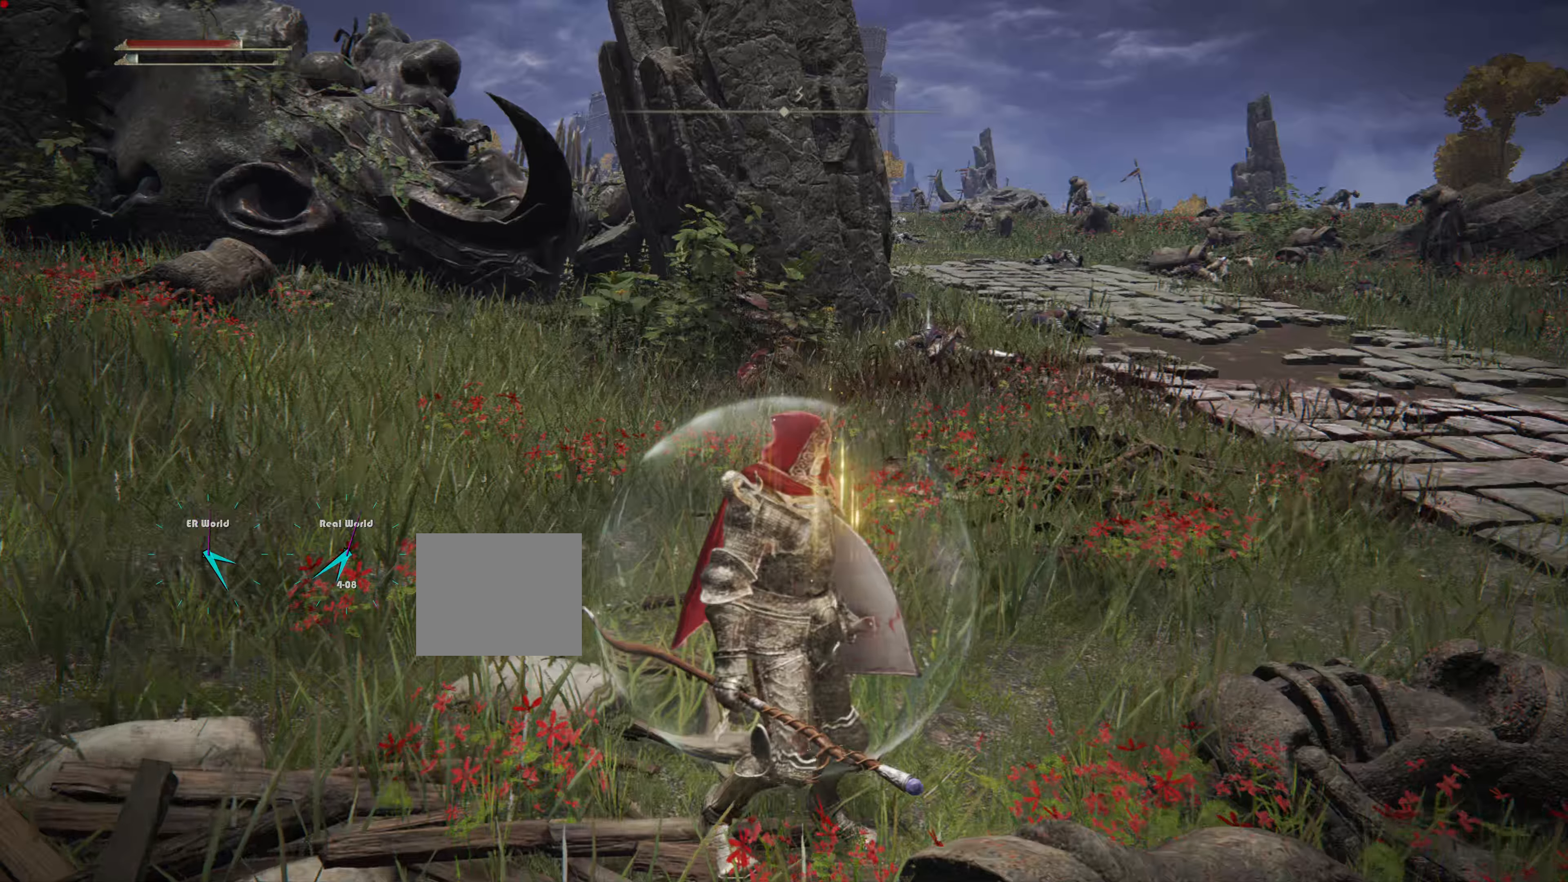
{"buttons": [], "left_stick": "center", "right_stick": "left", "events": [[300, "right_stick", "left"]]}
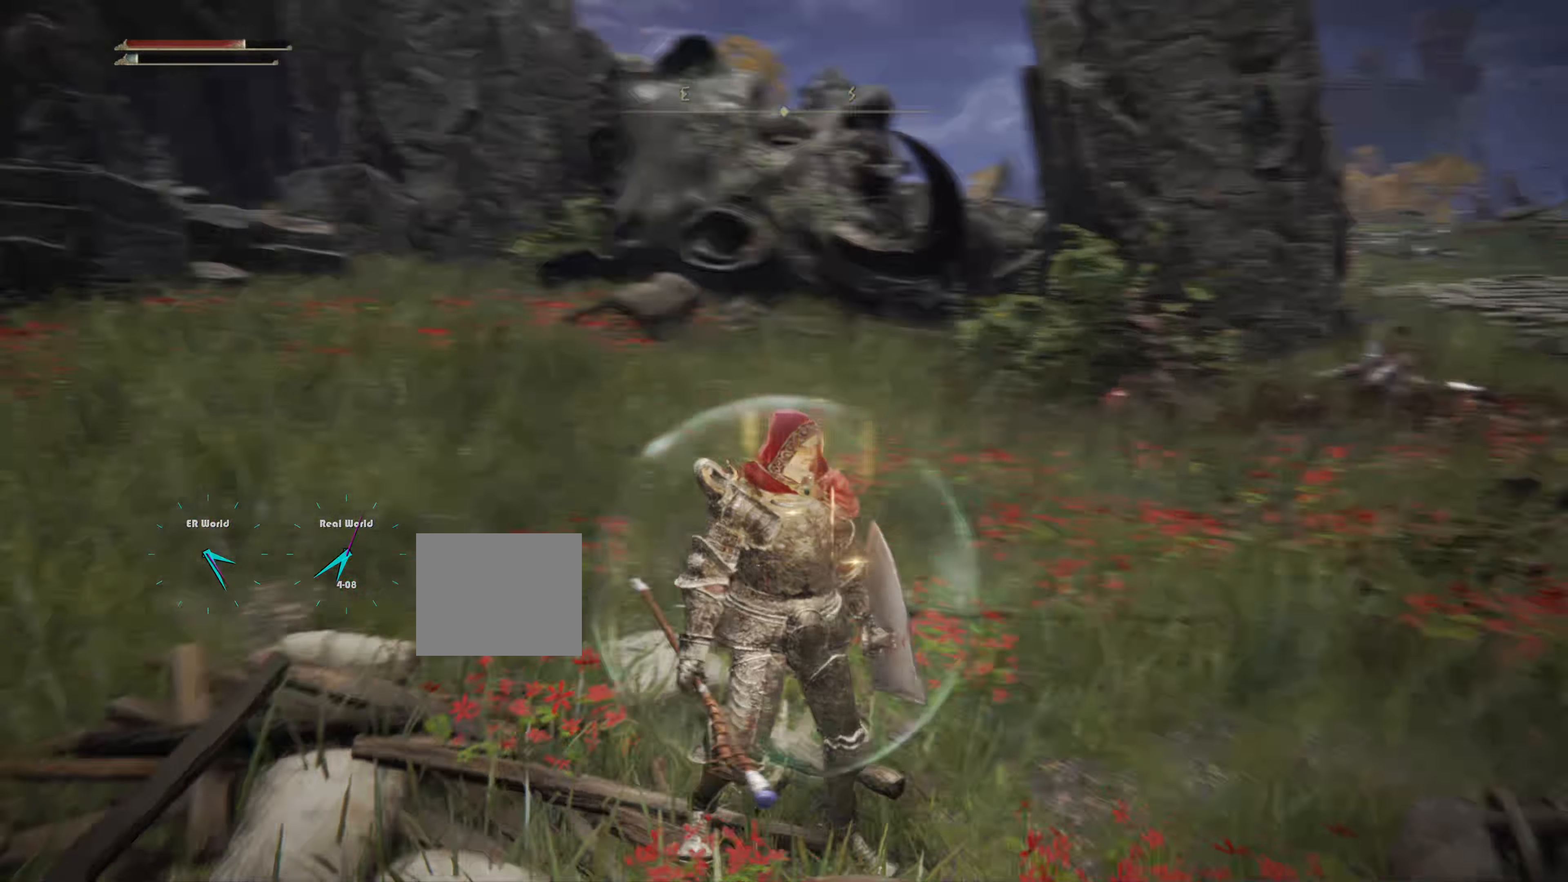
{"buttons": [], "left_stick": "center", "right_stick": "center", "events": [[167, "right_stick", "center"]]}
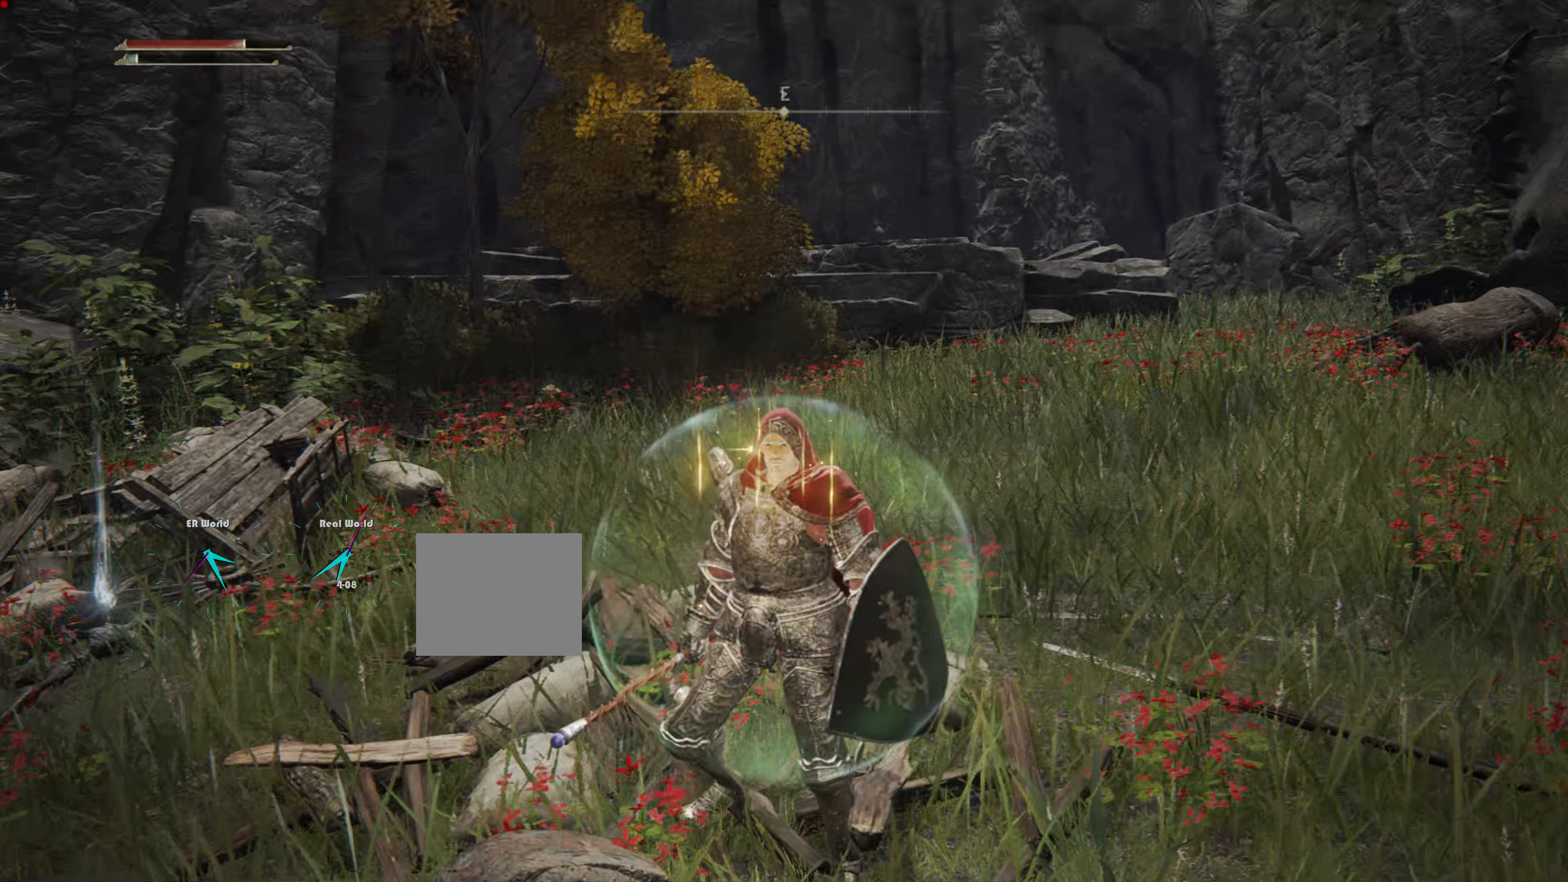
{"buttons": [], "left_stick": "center", "right_stick": "down-left", "events": [[350, "right_stick", "down-left"]]}
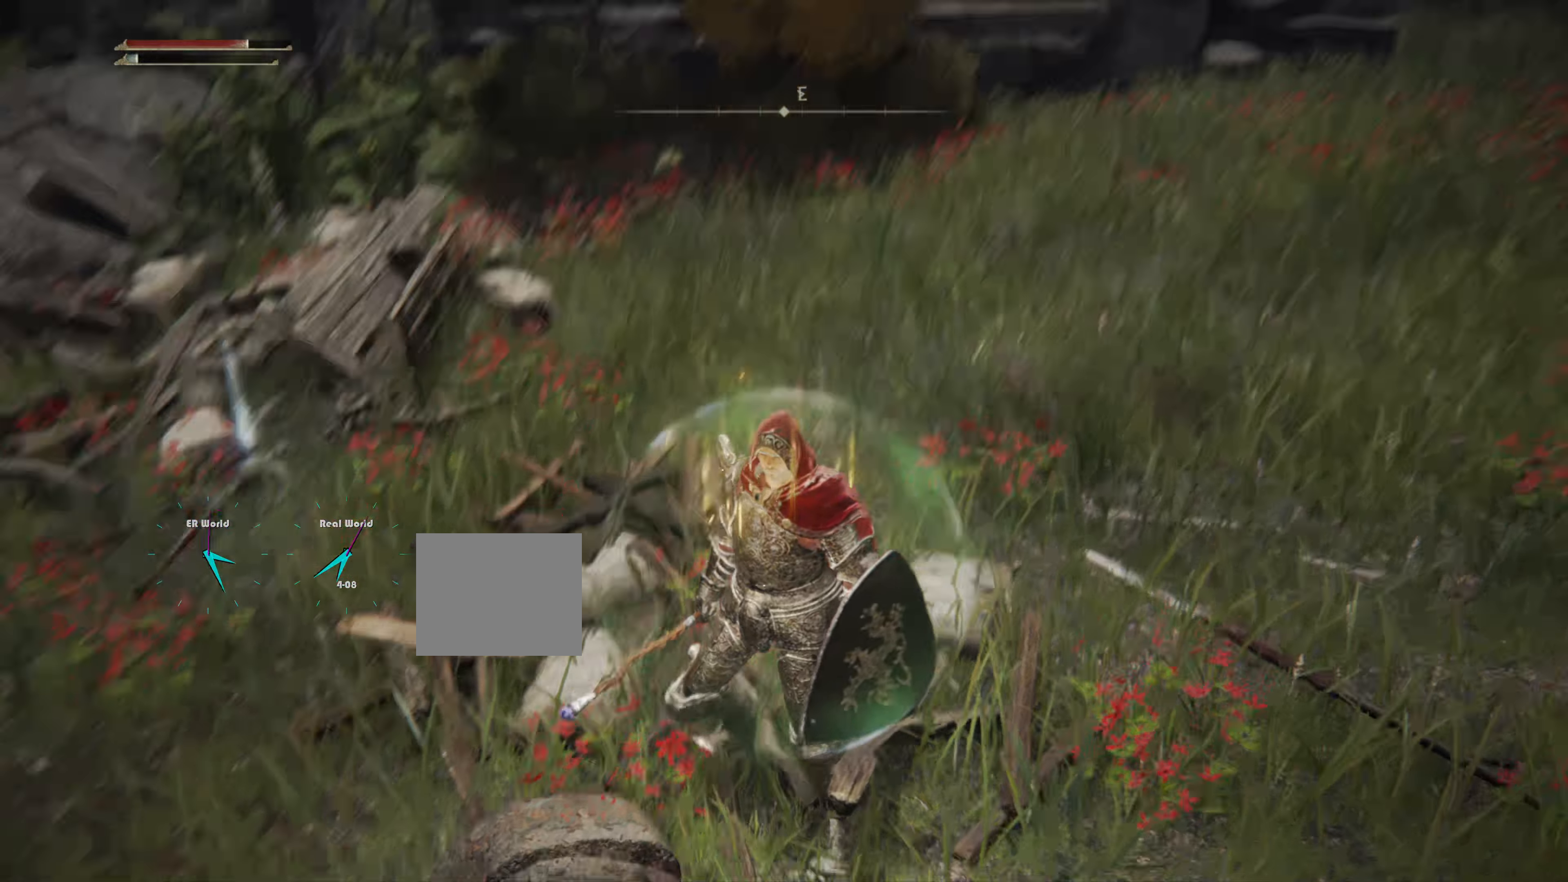
{"buttons": ["CIRCLE"], "left_stick": "up", "right_stick": "center", "events": [[33, "right_stick", "left"], [167, "left_stick", "up"], [250, "right_stick", "center"], [383, "CIRCLE", "down"]]}
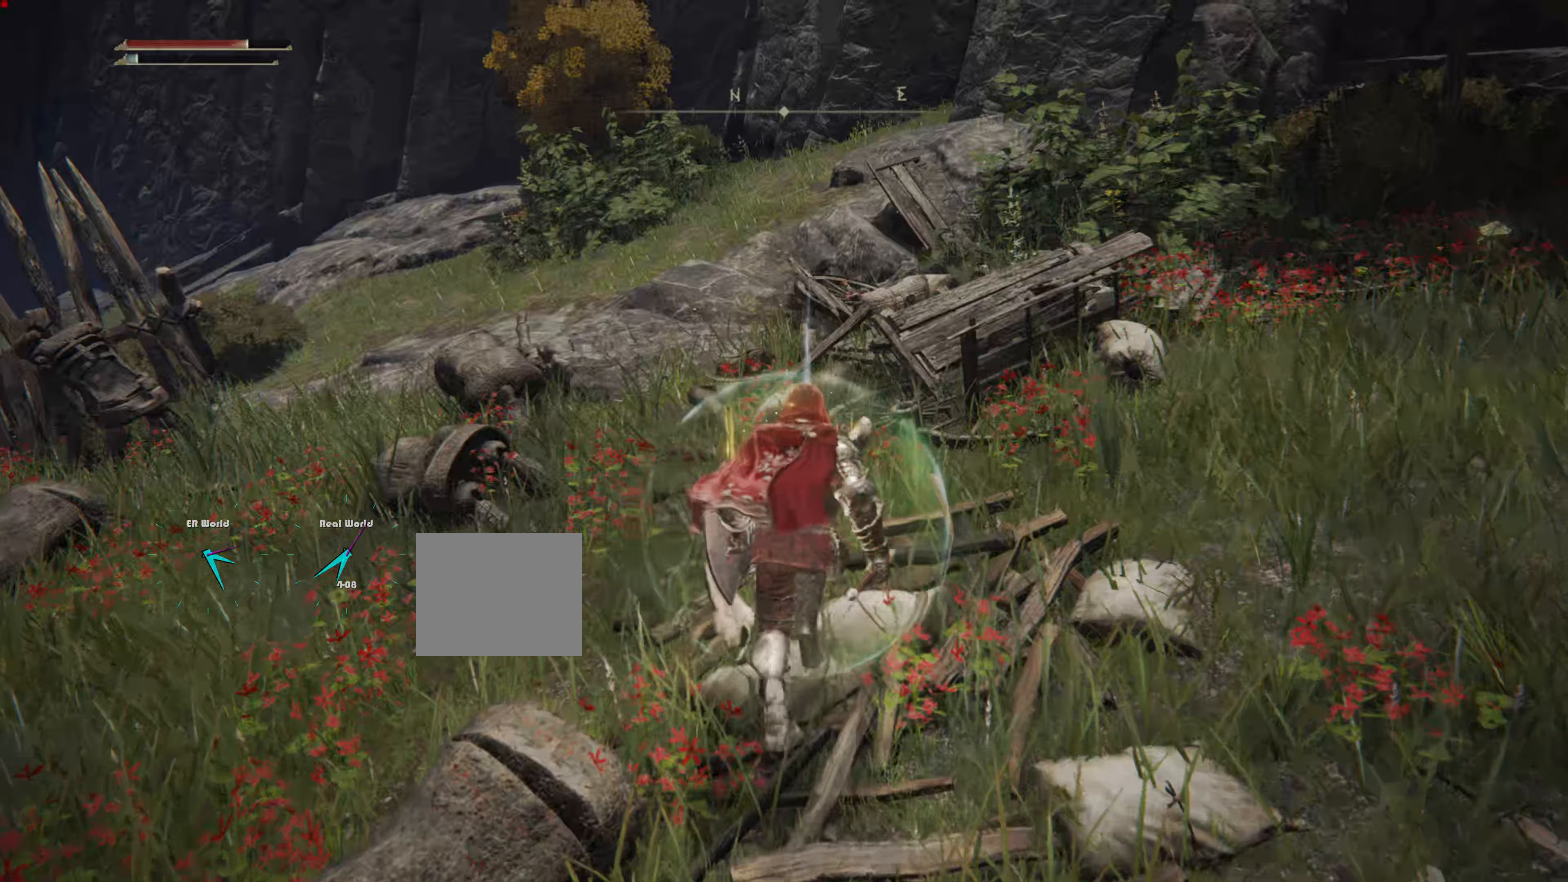
{"buttons": ["CIRCLE"], "left_stick": "up", "right_stick": "center", "events": []}
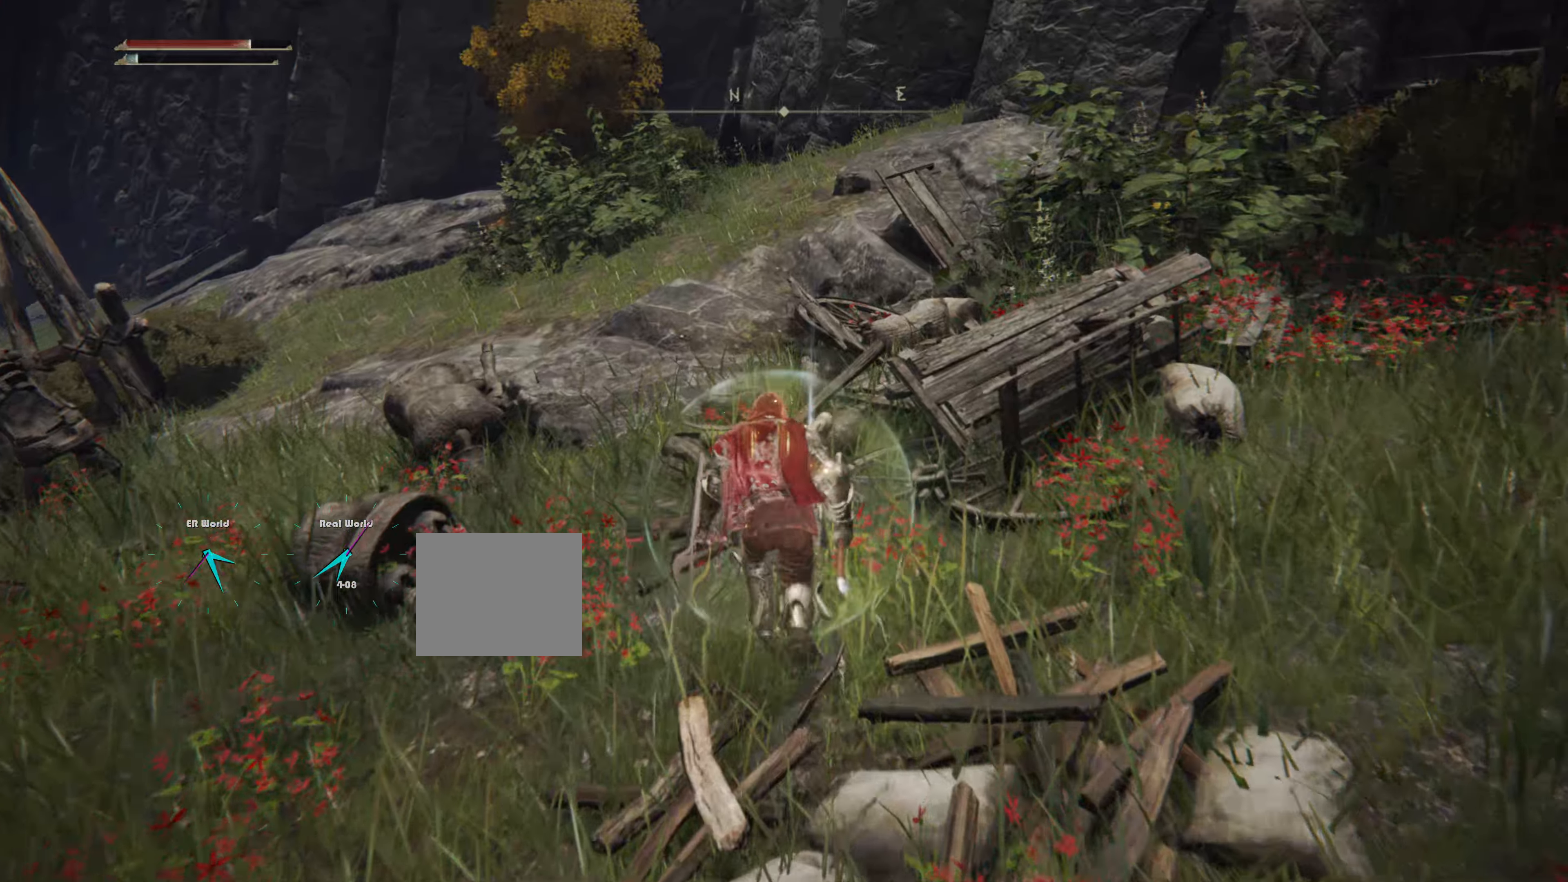
{"buttons": [], "left_stick": "up", "right_stick": "center", "events": [[267, "CIRCLE", "up"]]}
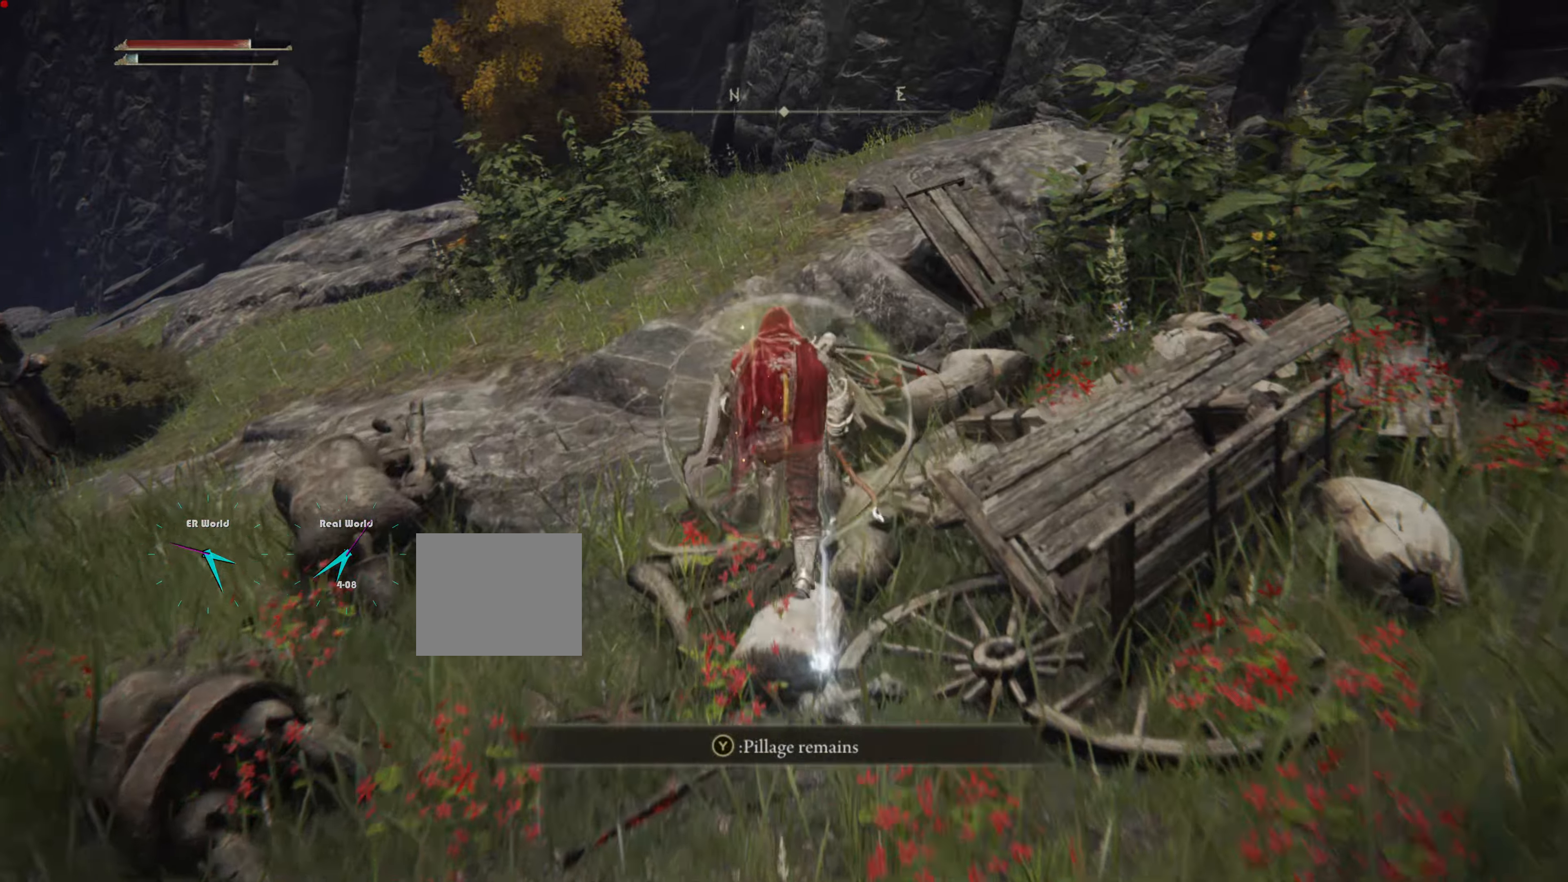
{"buttons": [], "left_stick": "down", "right_stick": "center", "events": [[34, "TRIANGLE", "down"], [167, "left_stick", "down-right"], [217, "TRIANGLE", "up"], [250, "left_stick", "down"]]}
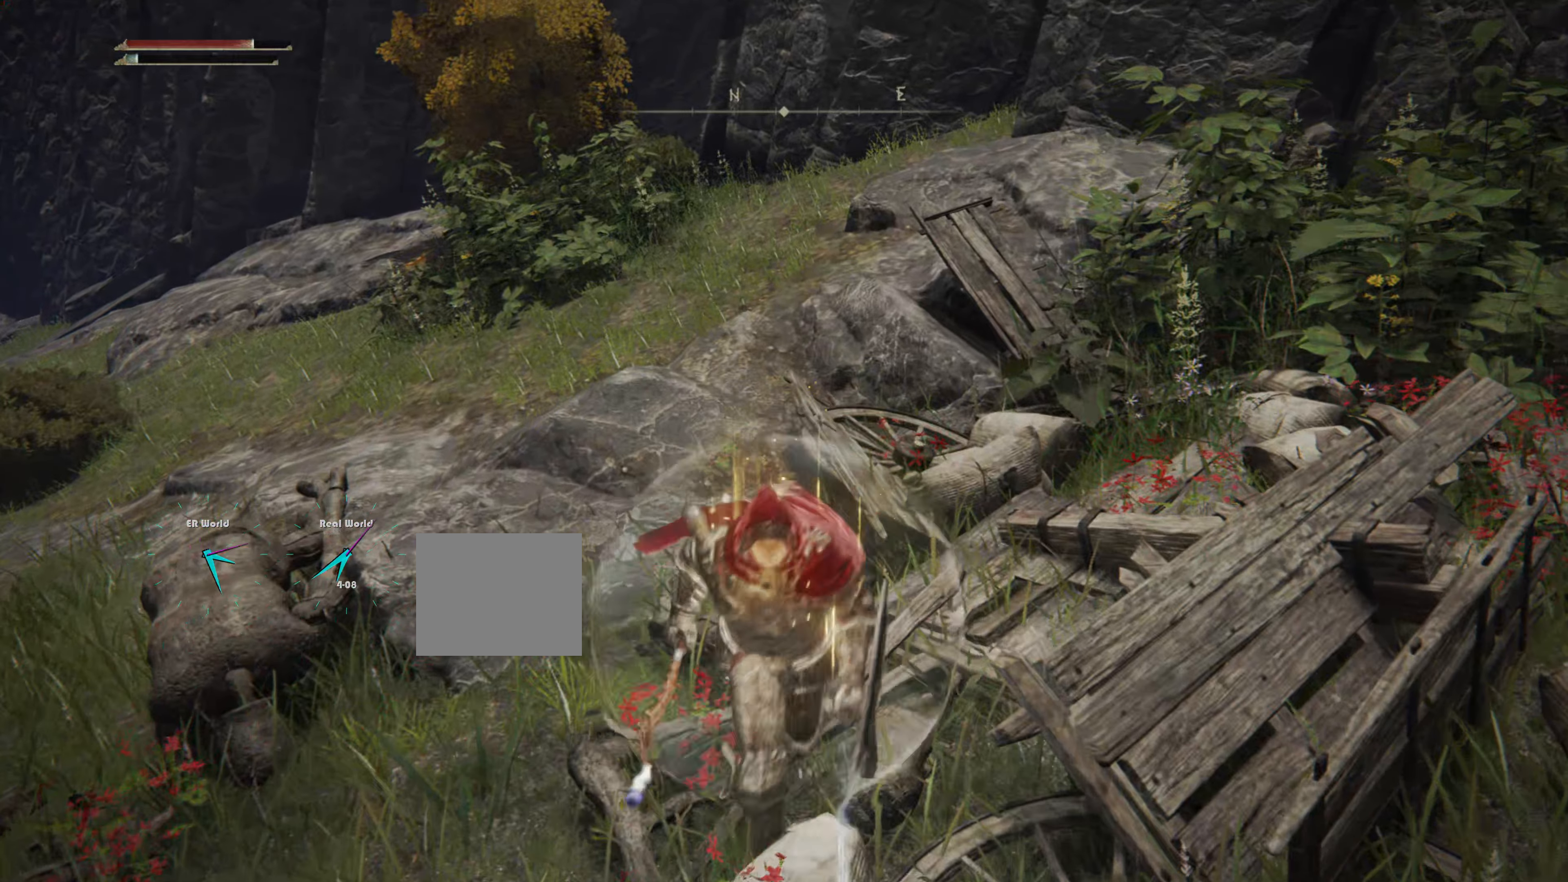
{"buttons": [], "left_stick": "up-left", "right_stick": "center", "events": [[67, "right_stick", "right"], [84, "left_stick", "down-right"], [417, "left_stick", "up-right"], [417, "right_stick", "center"], [467, "left_stick", "up-left"]]}
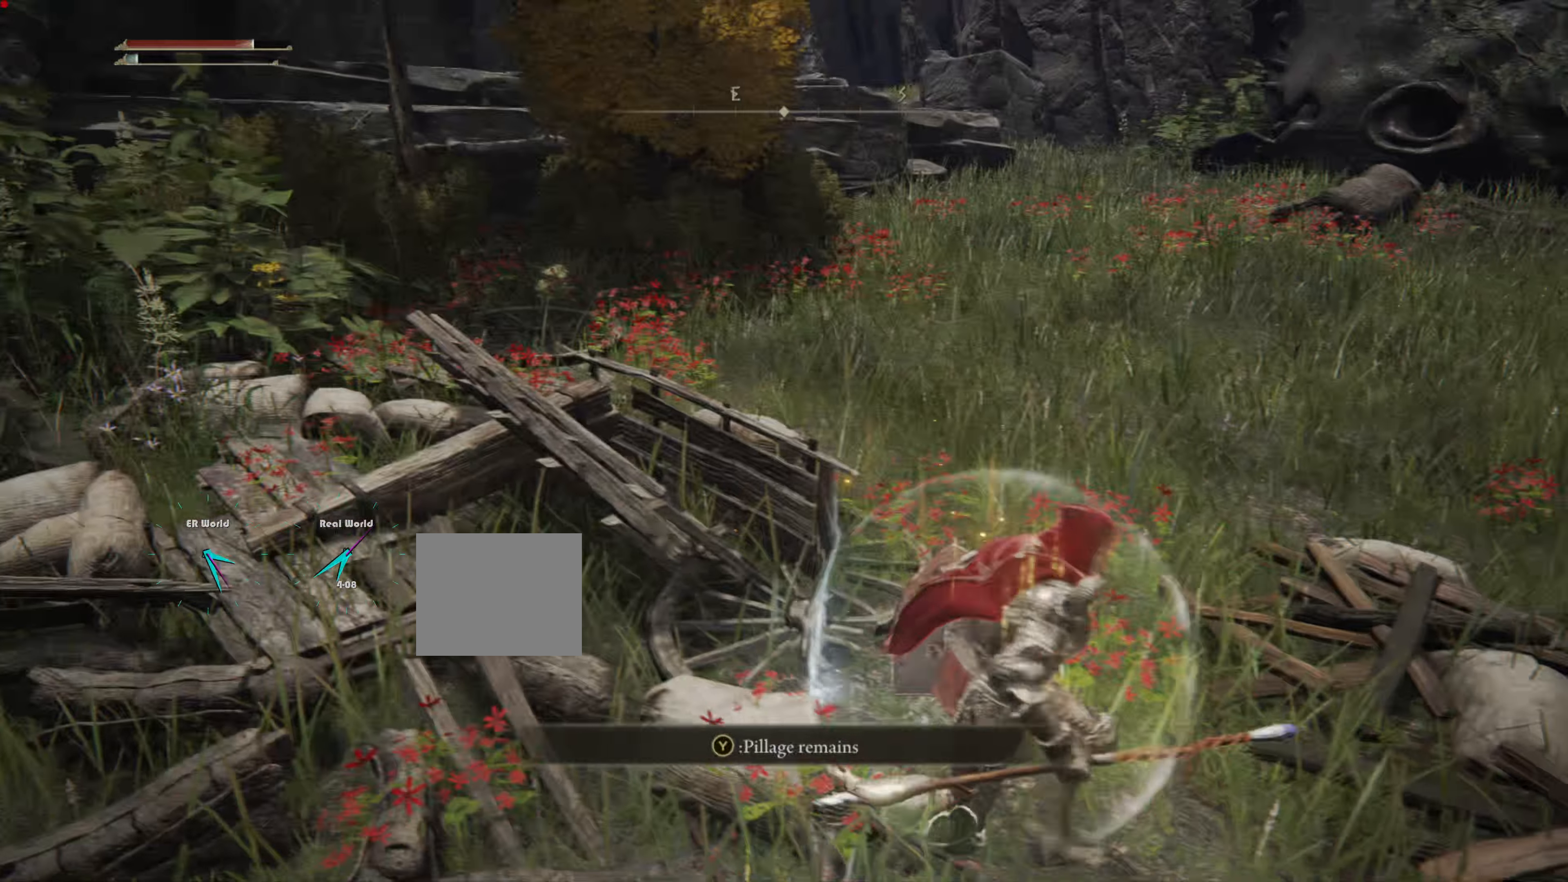
{"buttons": [], "left_stick": "left", "right_stick": "center", "events": [[234, "left_stick", "center"], [417, "left_stick", "left"]]}
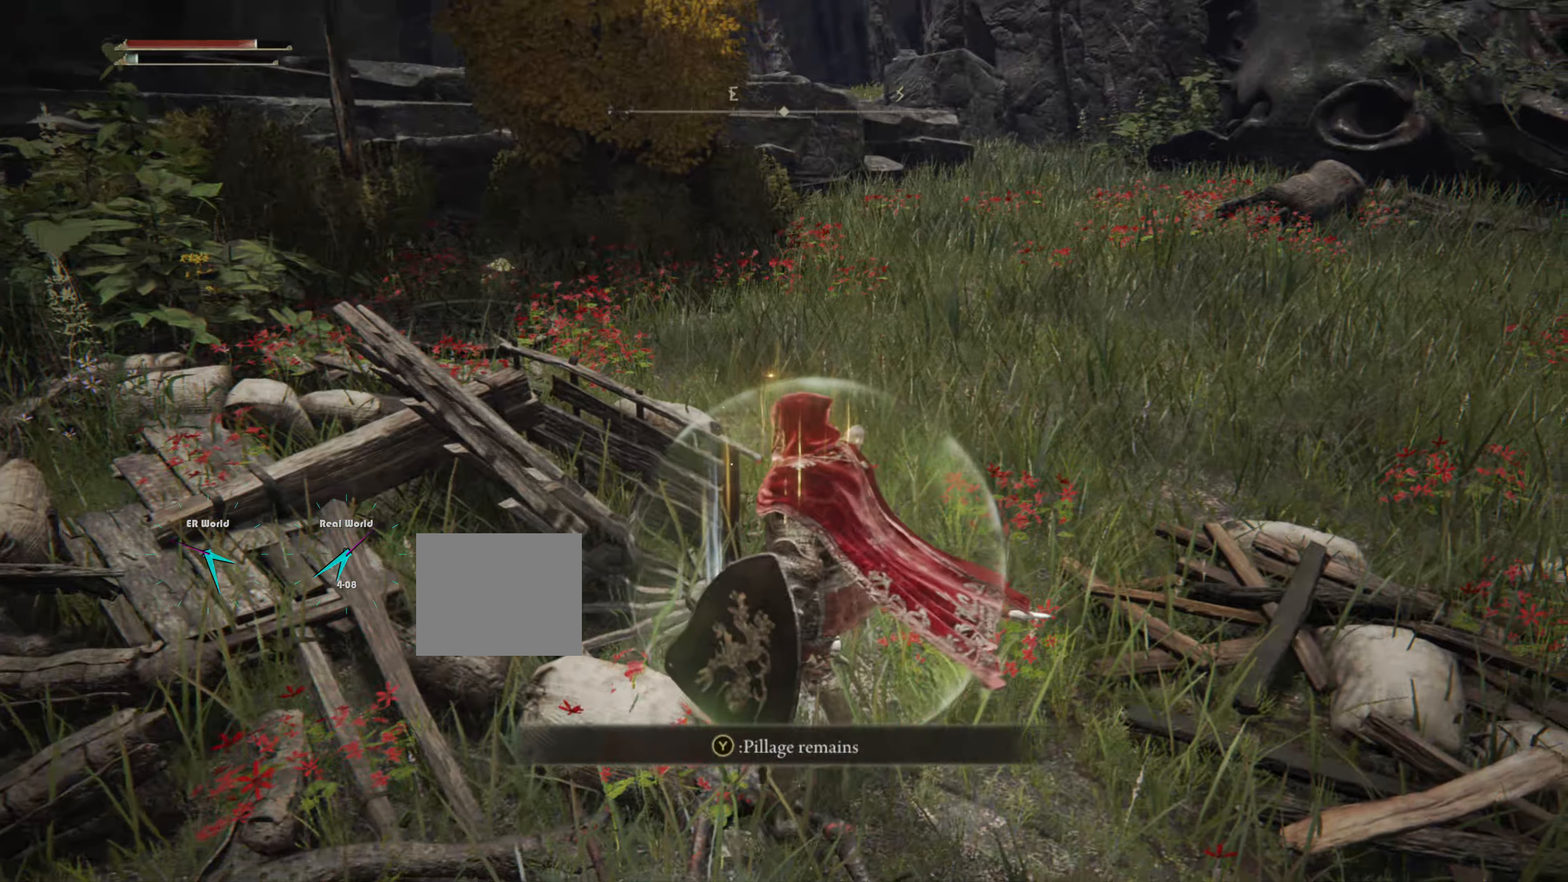
{"buttons": [], "left_stick": "up-right", "right_stick": "right", "events": [[67, "TRIANGLE", "down"], [84, "left_stick", "center"], [234, "TRIANGLE", "up"], [300, "left_stick", "right"], [350, "left_stick", "up-right"], [467, "right_stick", "right"]]}
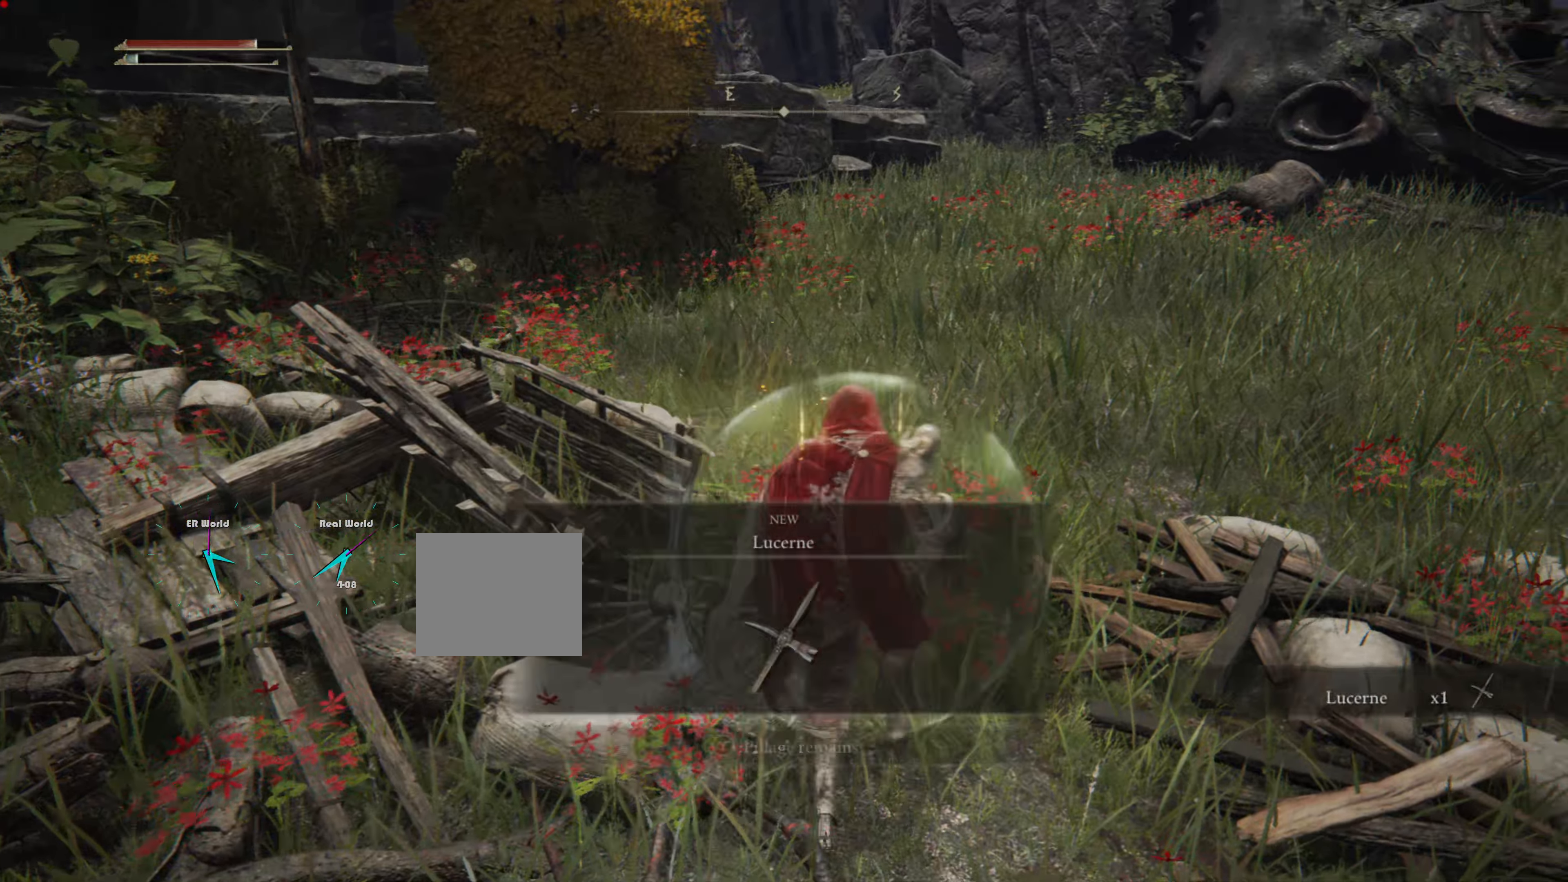
{"buttons": ["CIRCLE"], "left_stick": "up", "right_stick": "center", "events": [[350, "right_stick", "center"], [417, "left_stick", "up"], [467, "CIRCLE", "down"]]}
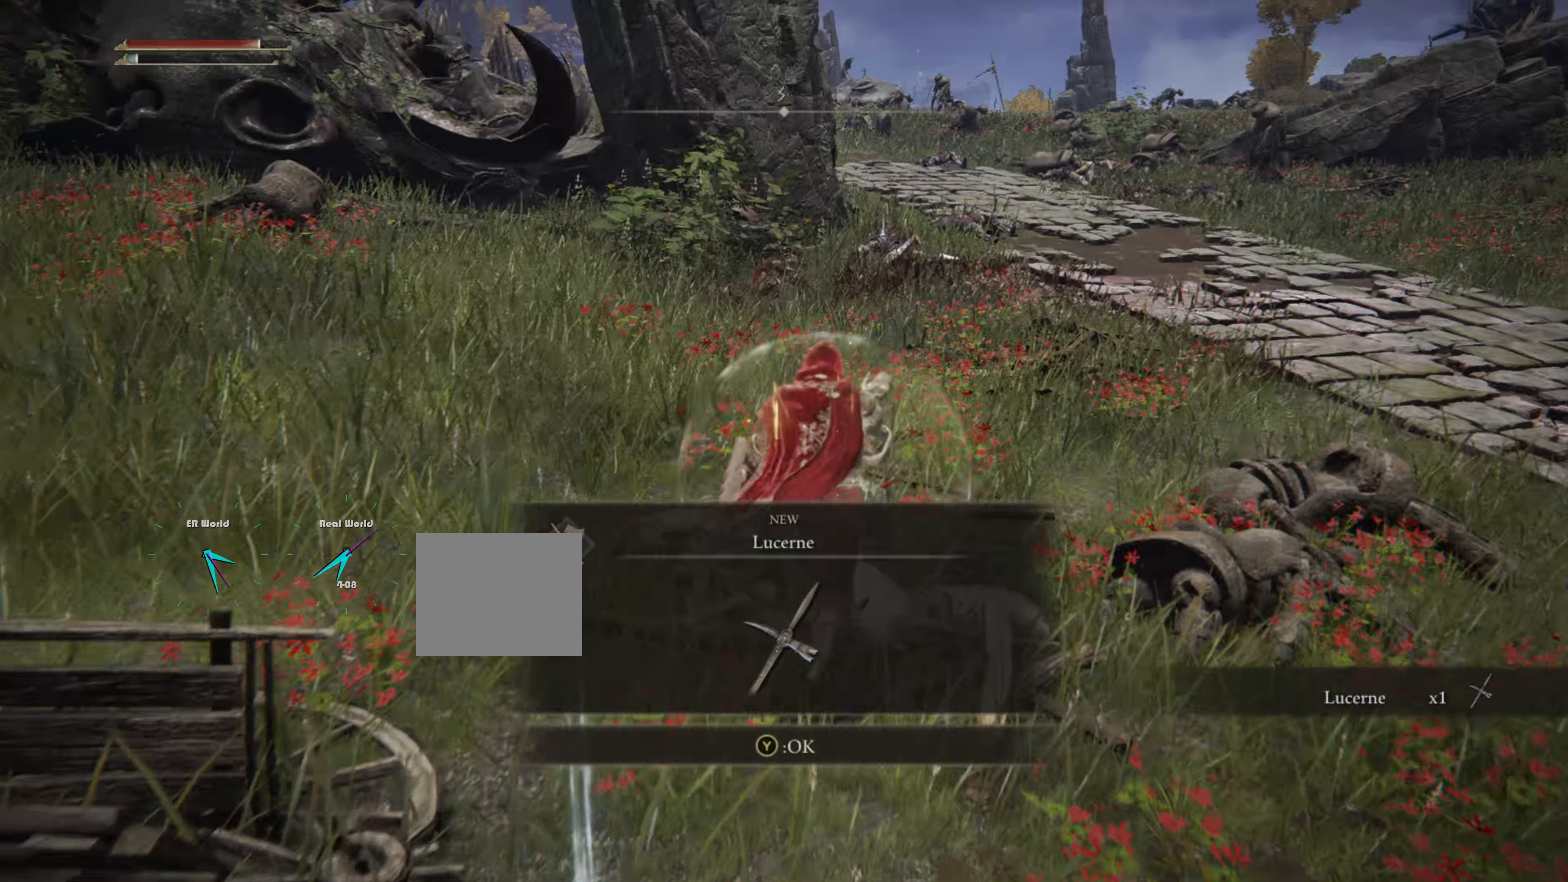
{"buttons": [], "left_stick": "up", "right_stick": "center", "events": [[484, "CIRCLE", "up"]]}
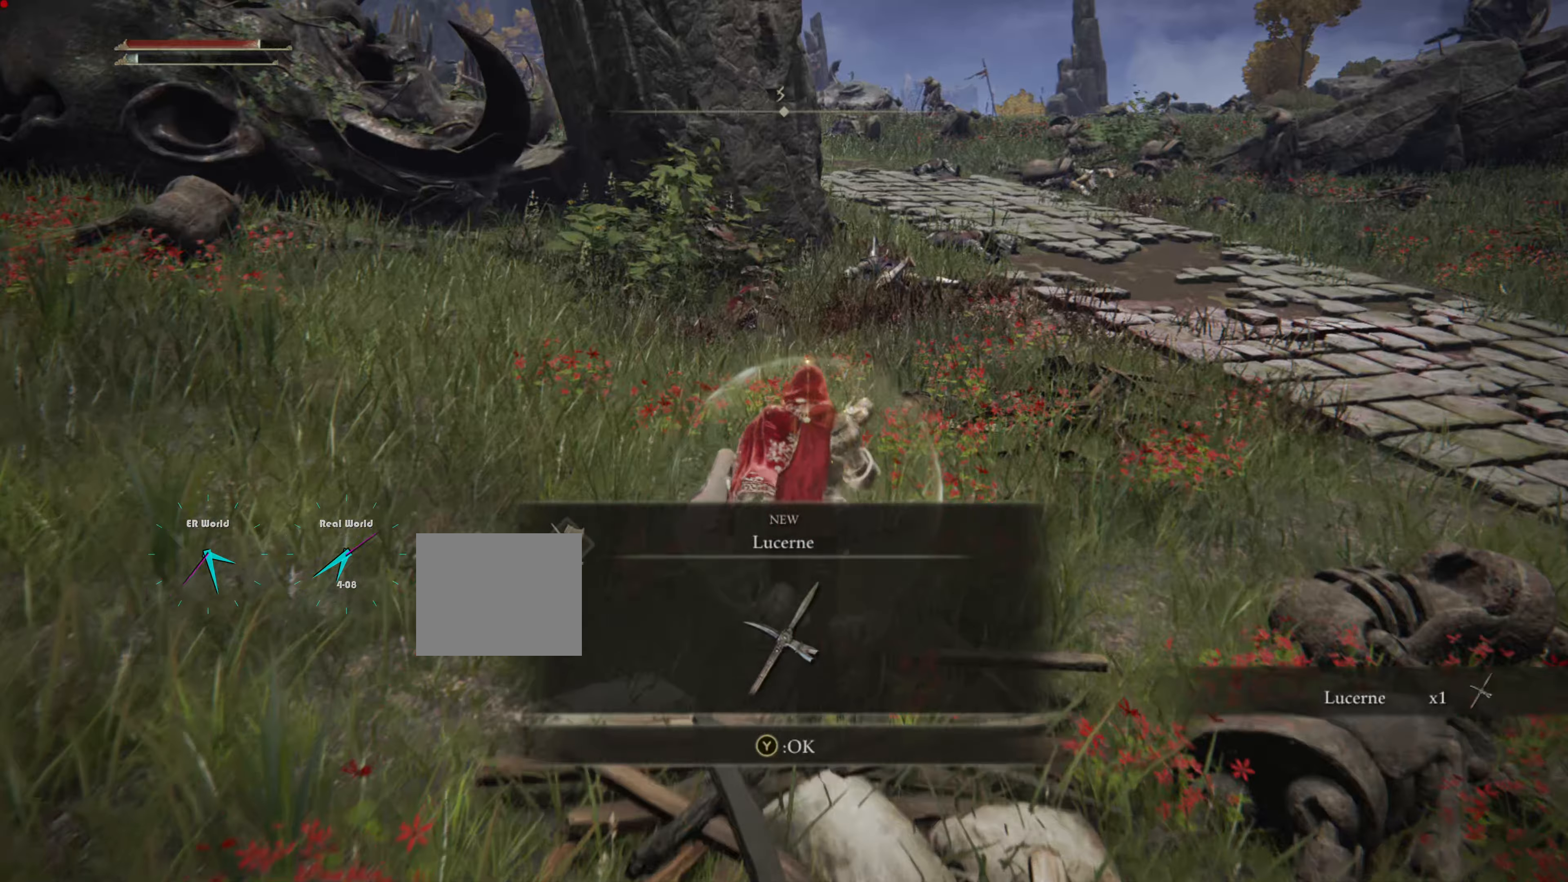
{"buttons": [], "left_stick": "up-right", "right_stick": "center", "events": [[350, "left_stick", "up-right"]]}
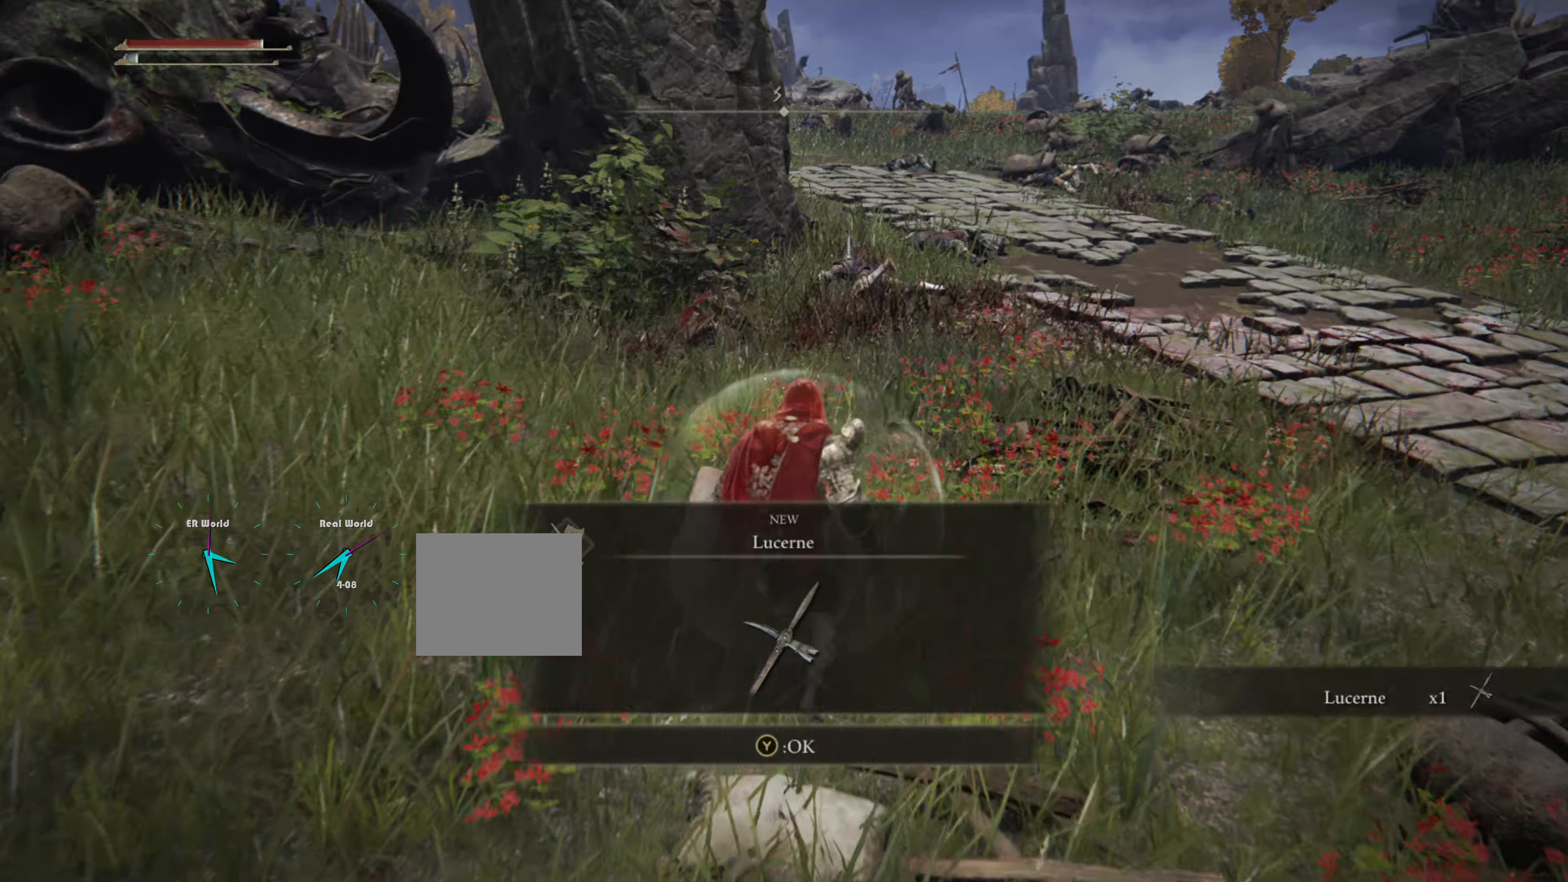
{"buttons": [], "left_stick": "right", "right_stick": "center", "events": [[367, "left_stick", "right"]]}
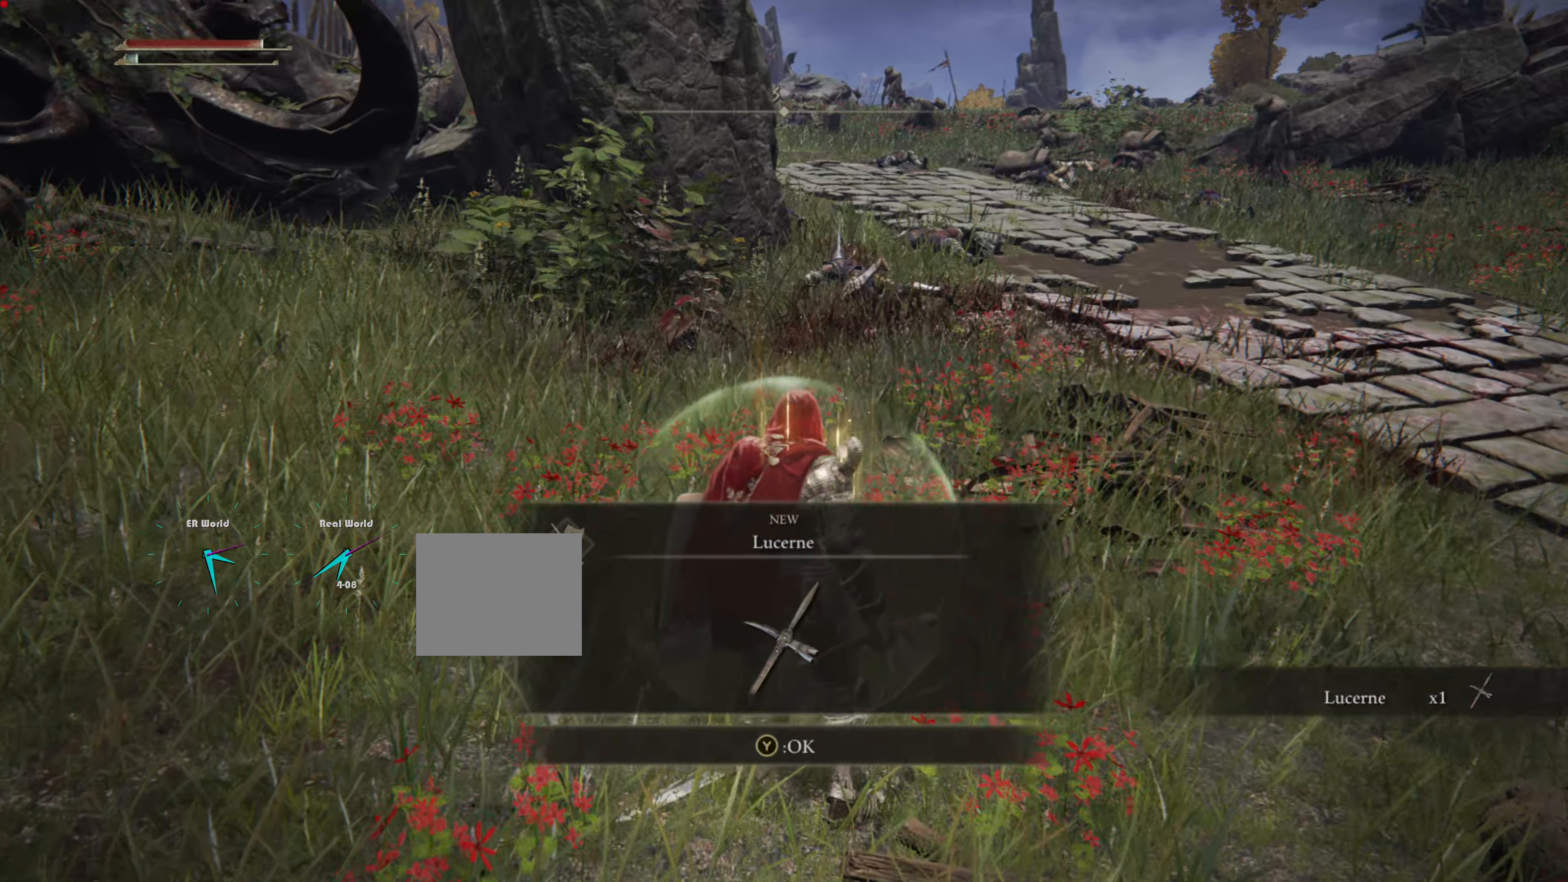
{"buttons": [], "left_stick": "center", "right_stick": "center", "events": [[34, "left_stick", "up-right"], [134, "left_stick", "center"], [200, "left_stick", "right"], [267, "TRIANGLE", "down"], [300, "left_stick", "center"], [467, "TRIANGLE", "up"]]}
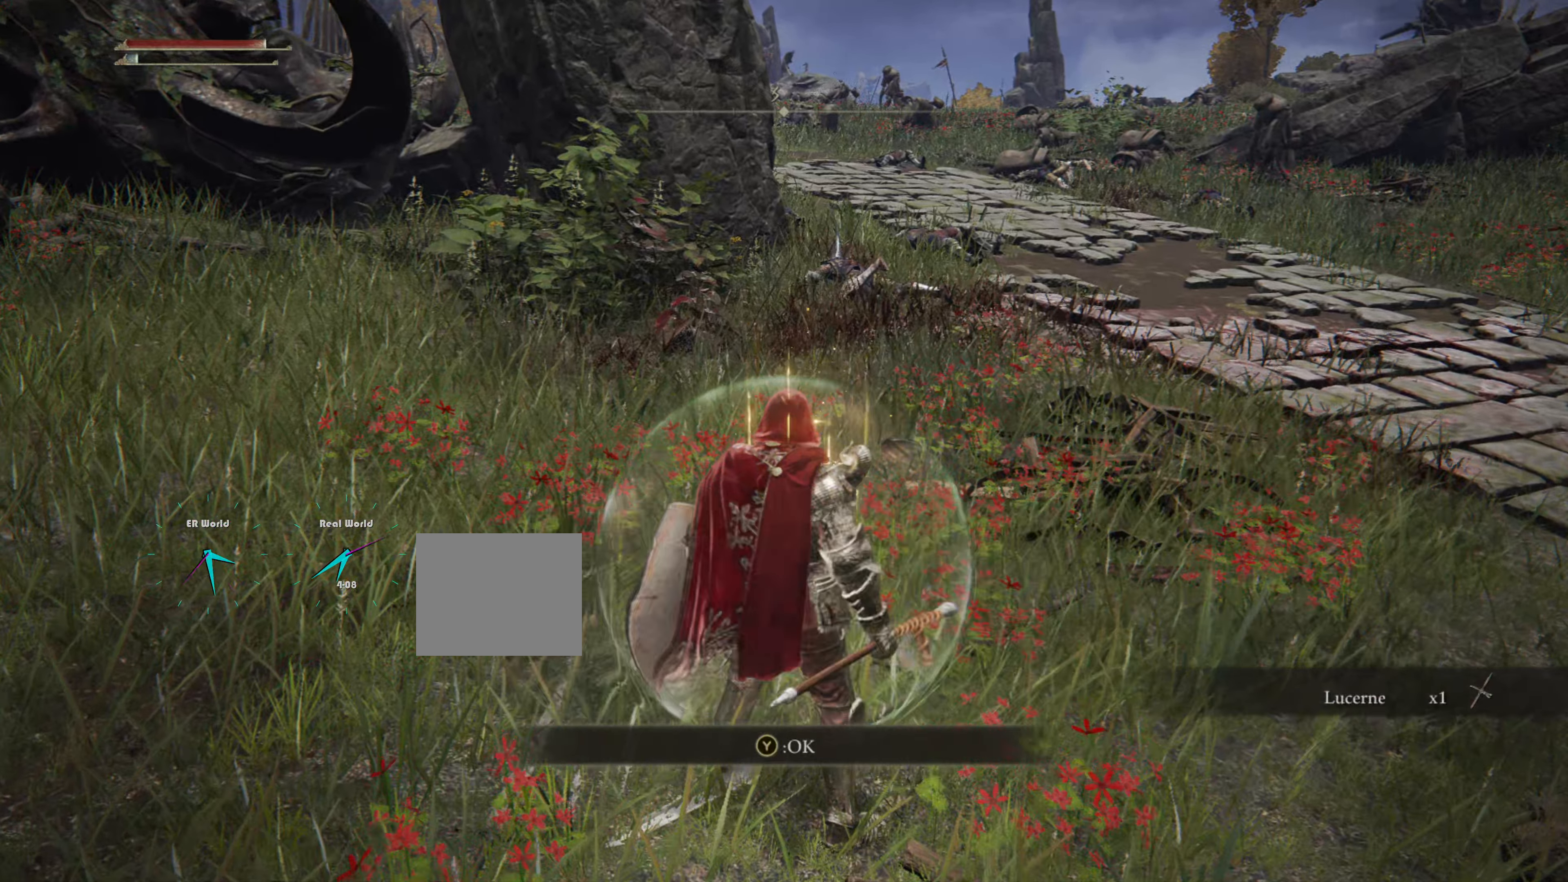
{"buttons": [], "left_stick": "center", "right_stick": "center", "events": []}
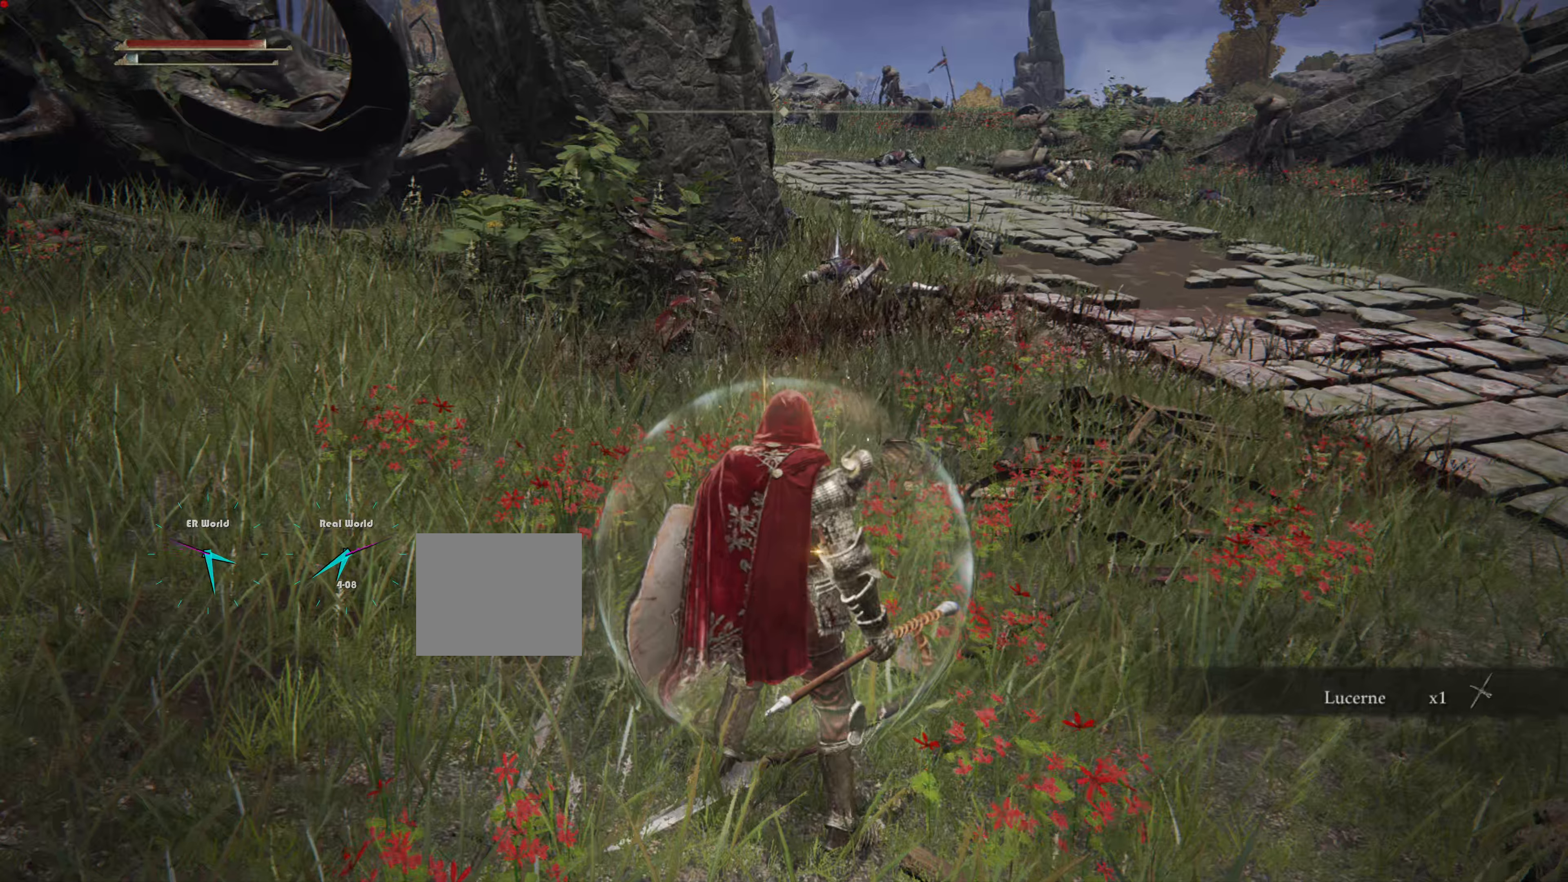
{"buttons": [], "left_stick": "center", "right_stick": "center", "events": [[316, "START", "down"], [500, "START", "up"]]}
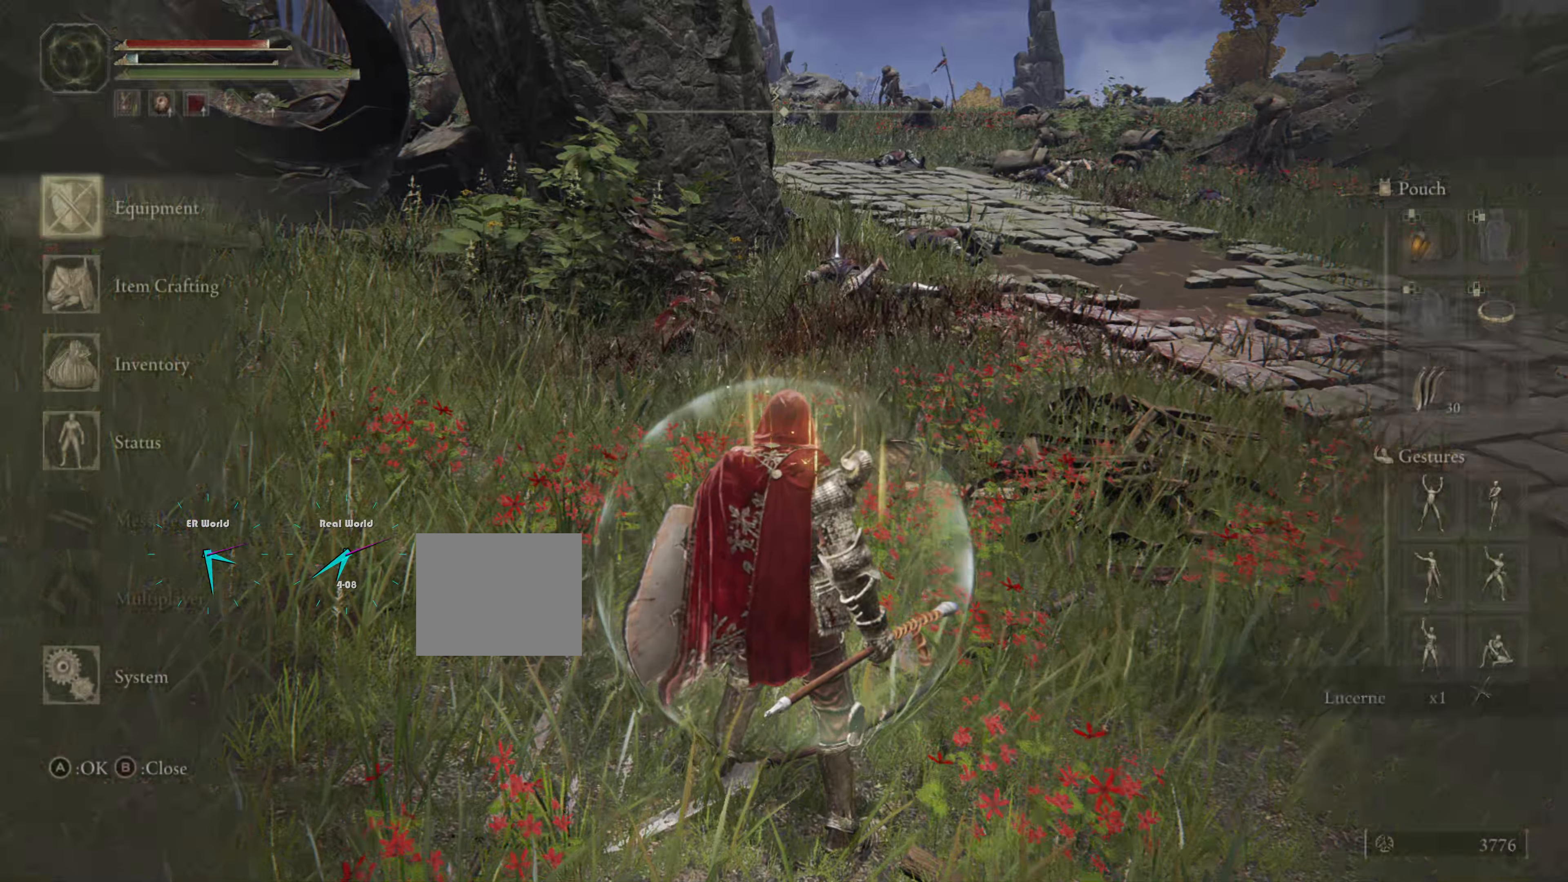
{"buttons": [], "left_stick": "center", "right_stick": "center", "events": []}
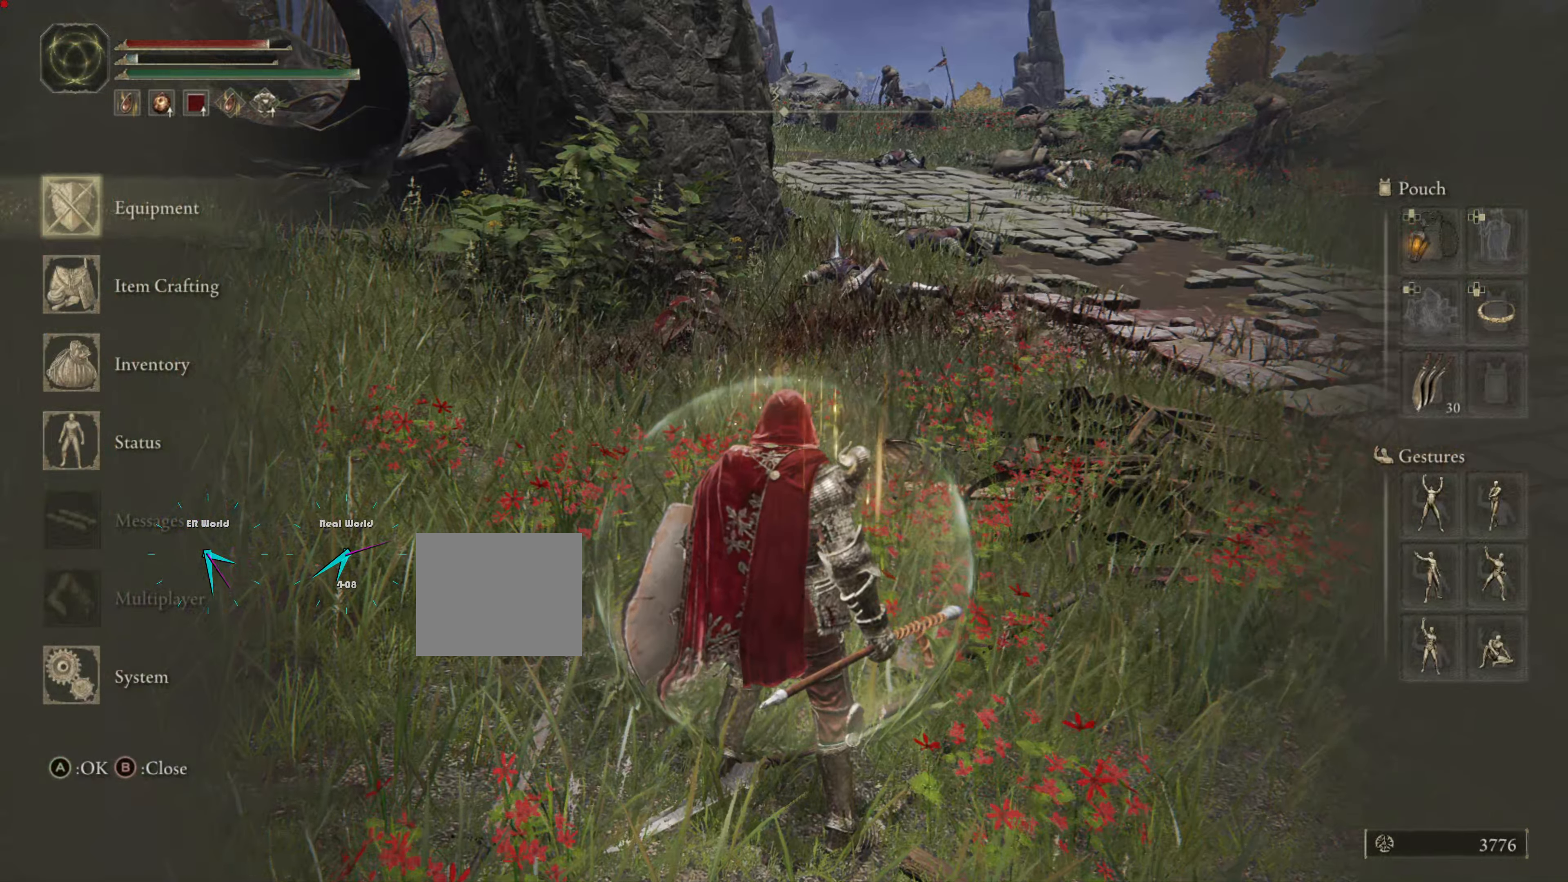
{"buttons": [], "left_stick": "center", "right_stick": "center", "events": [[283, "CROSS", "down"], [400, "CROSS", "up"]]}
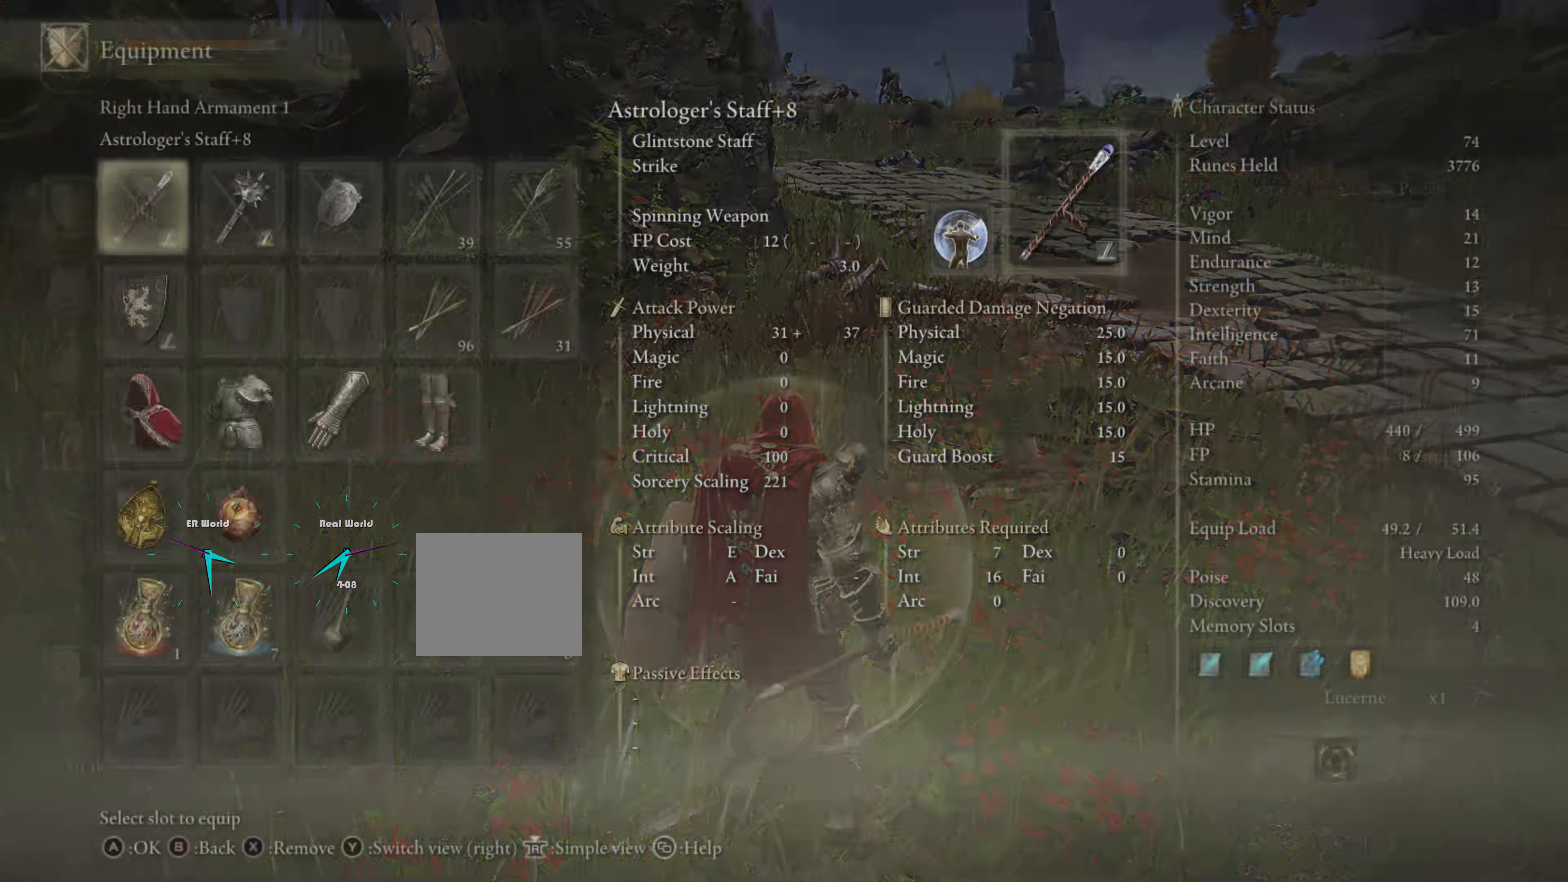
{"buttons": ["DPAD_RIGHT"], "left_stick": "up", "right_stick": "center", "events": [[216, "DPAD_RIGHT", "down"], [216, "left_stick", "up"], [283, "DPAD_RIGHT", "up"], [416, "DPAD_RIGHT", "down"]]}
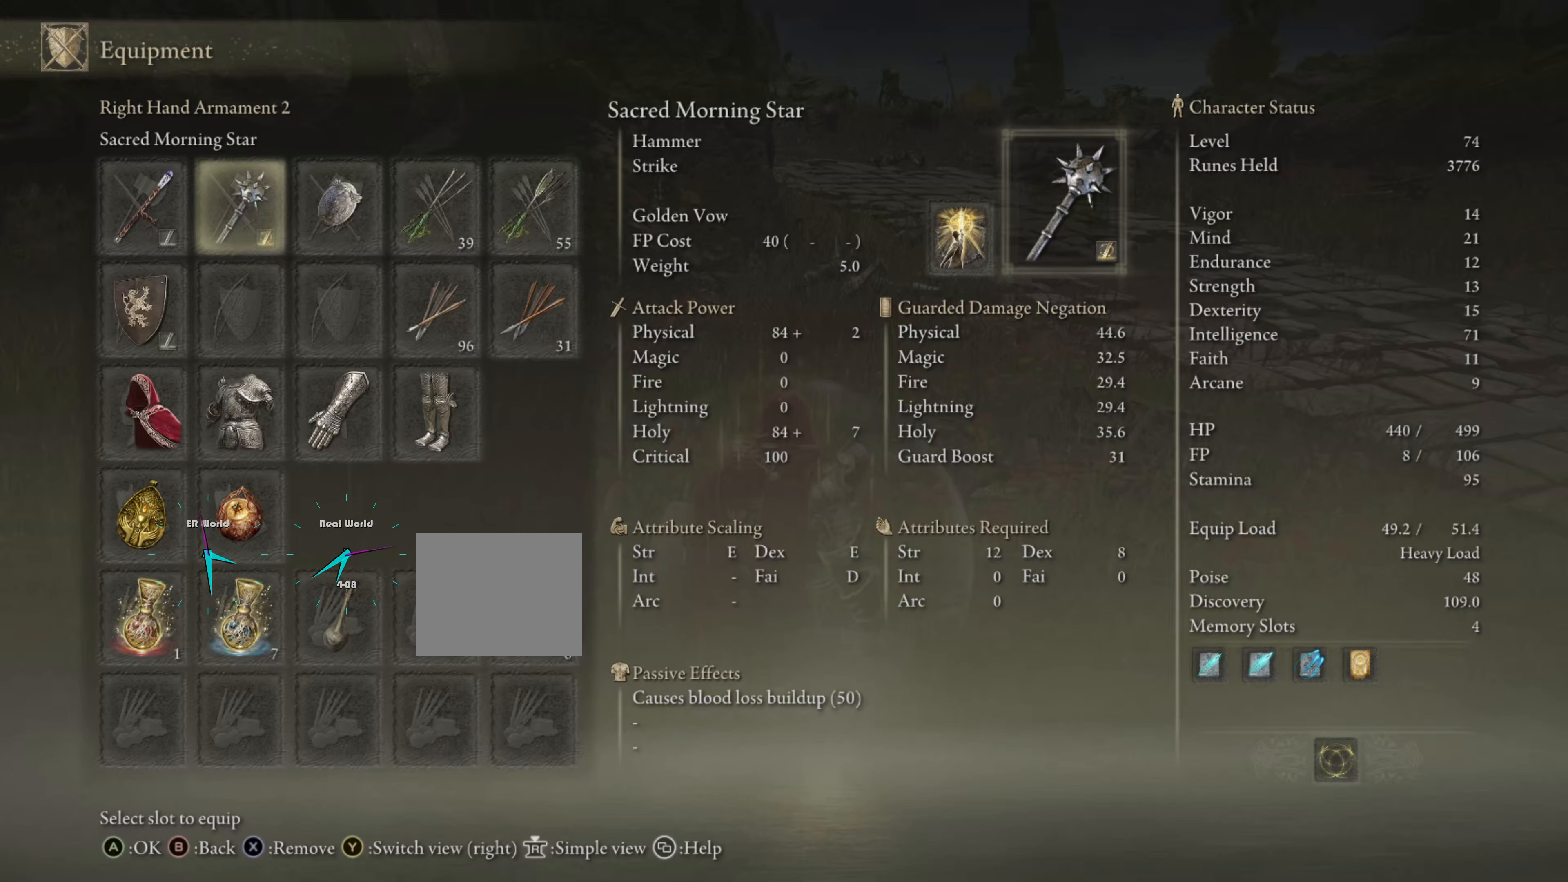
{"buttons": [], "left_stick": "up", "right_stick": "center", "events": [[33, "DPAD_RIGHT", "up"]]}
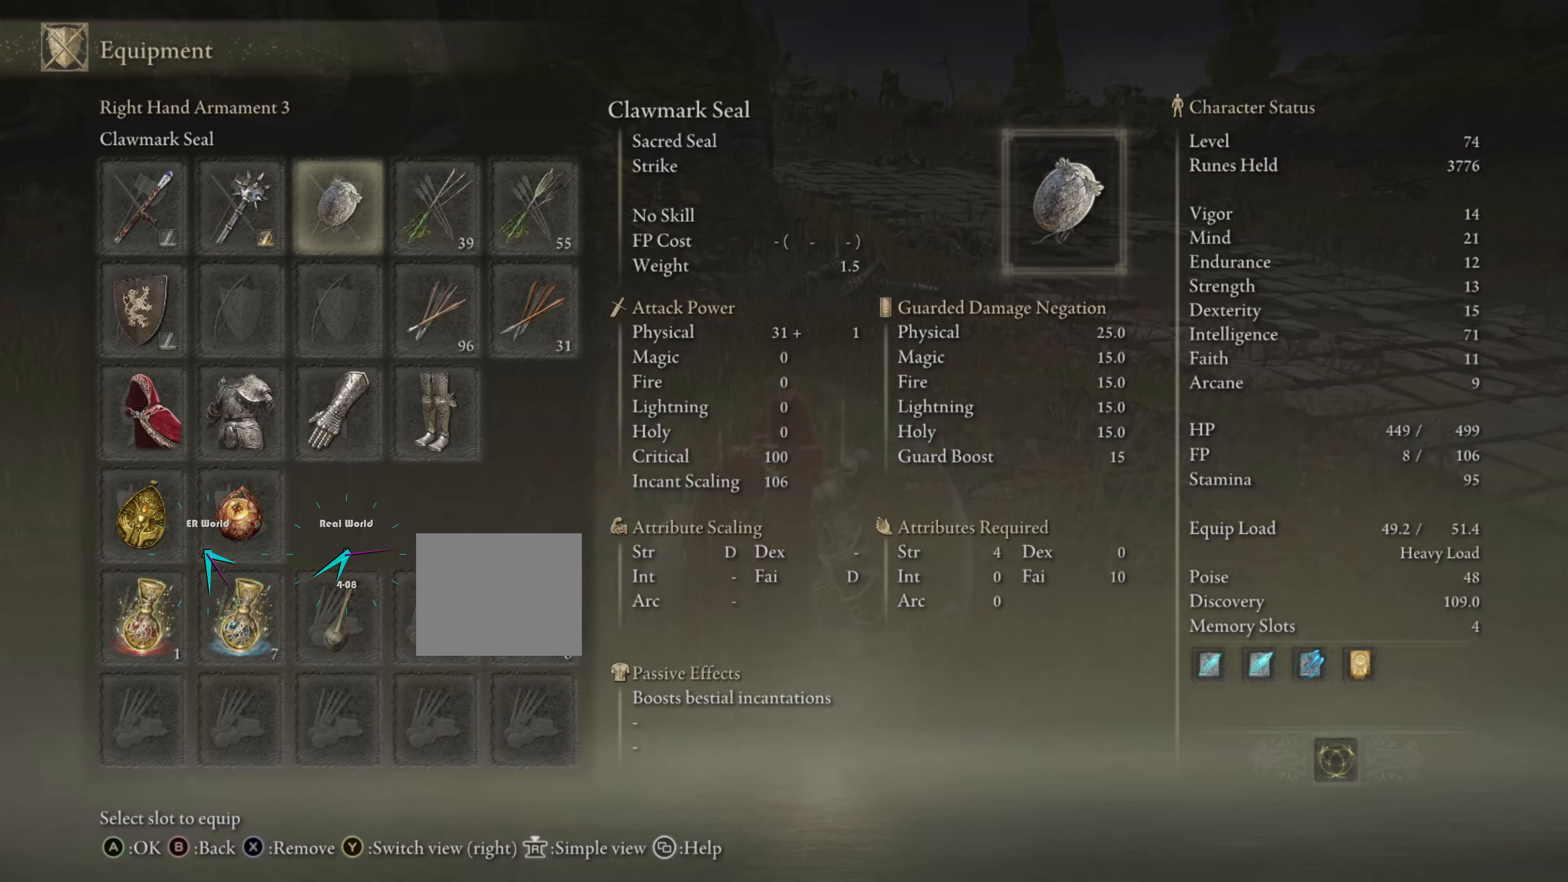
{"buttons": ["CROSS"], "left_stick": "up", "right_stick": "center", "events": [[500, "CROSS", "down"]]}
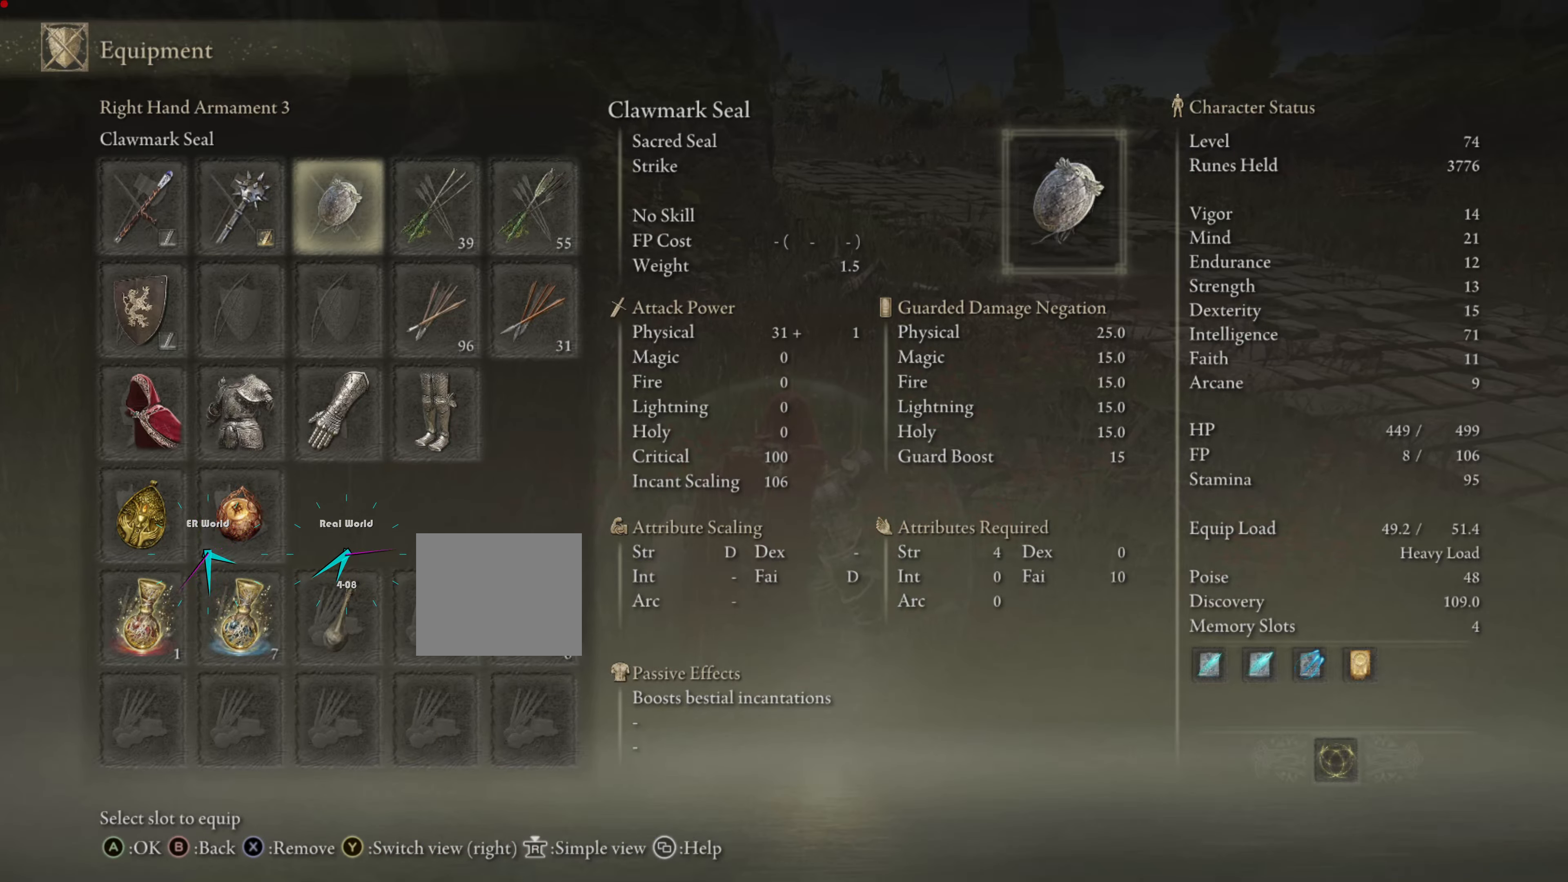
{"buttons": [], "left_stick": "up-right", "right_stick": "center", "events": [[133, "left_stick", "up-right"], [150, "CROSS", "up"], [266, "left_stick", "up"], [400, "left_stick", "up-right"]]}
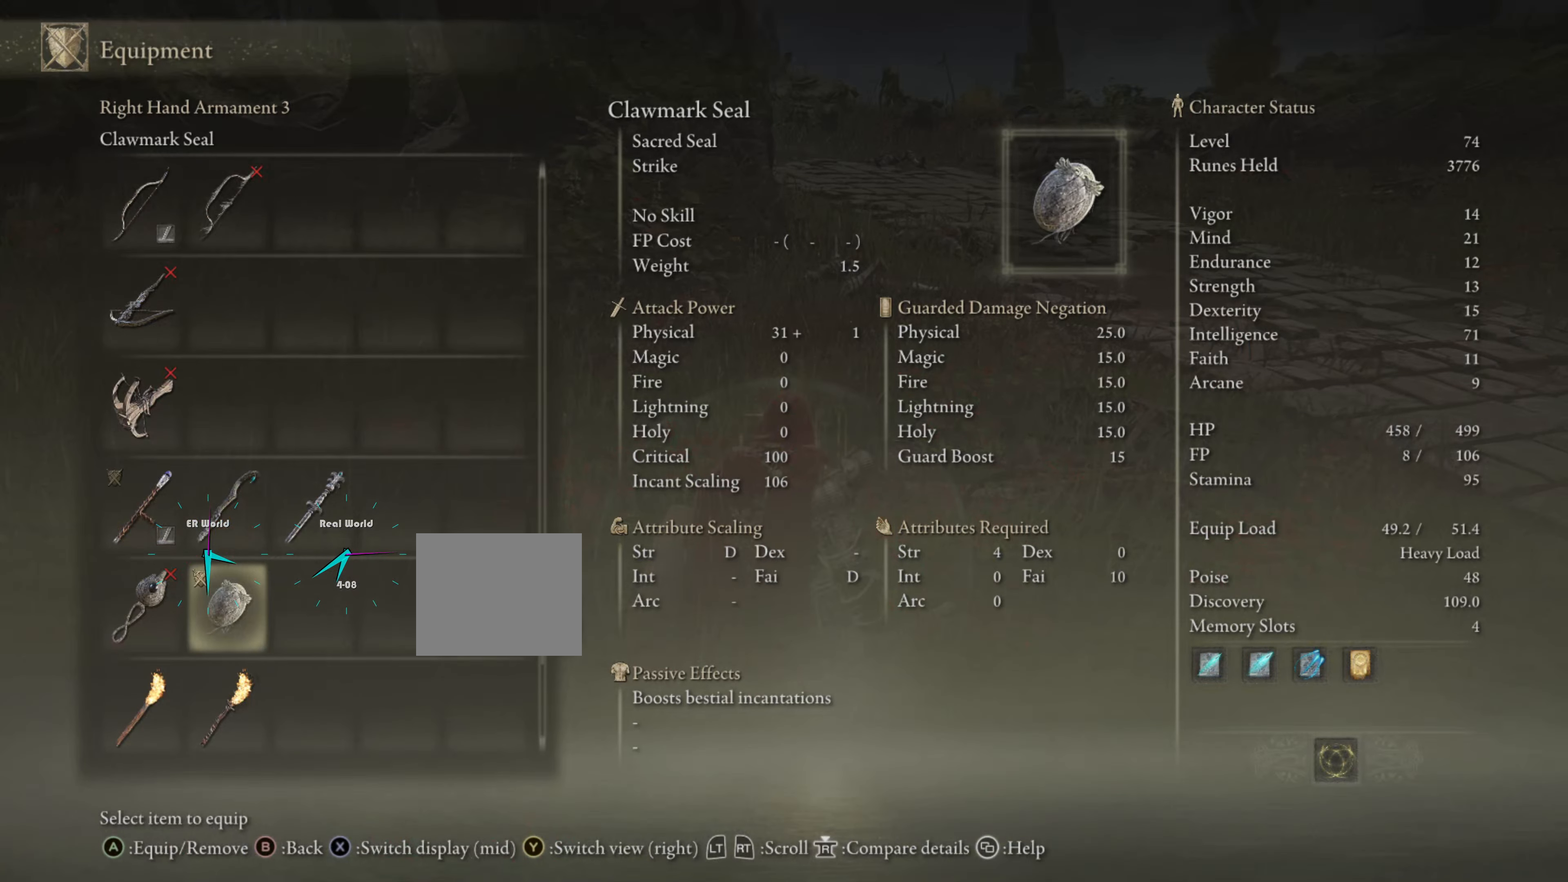
{"buttons": [], "left_stick": "up-right", "right_stick": "center", "events": []}
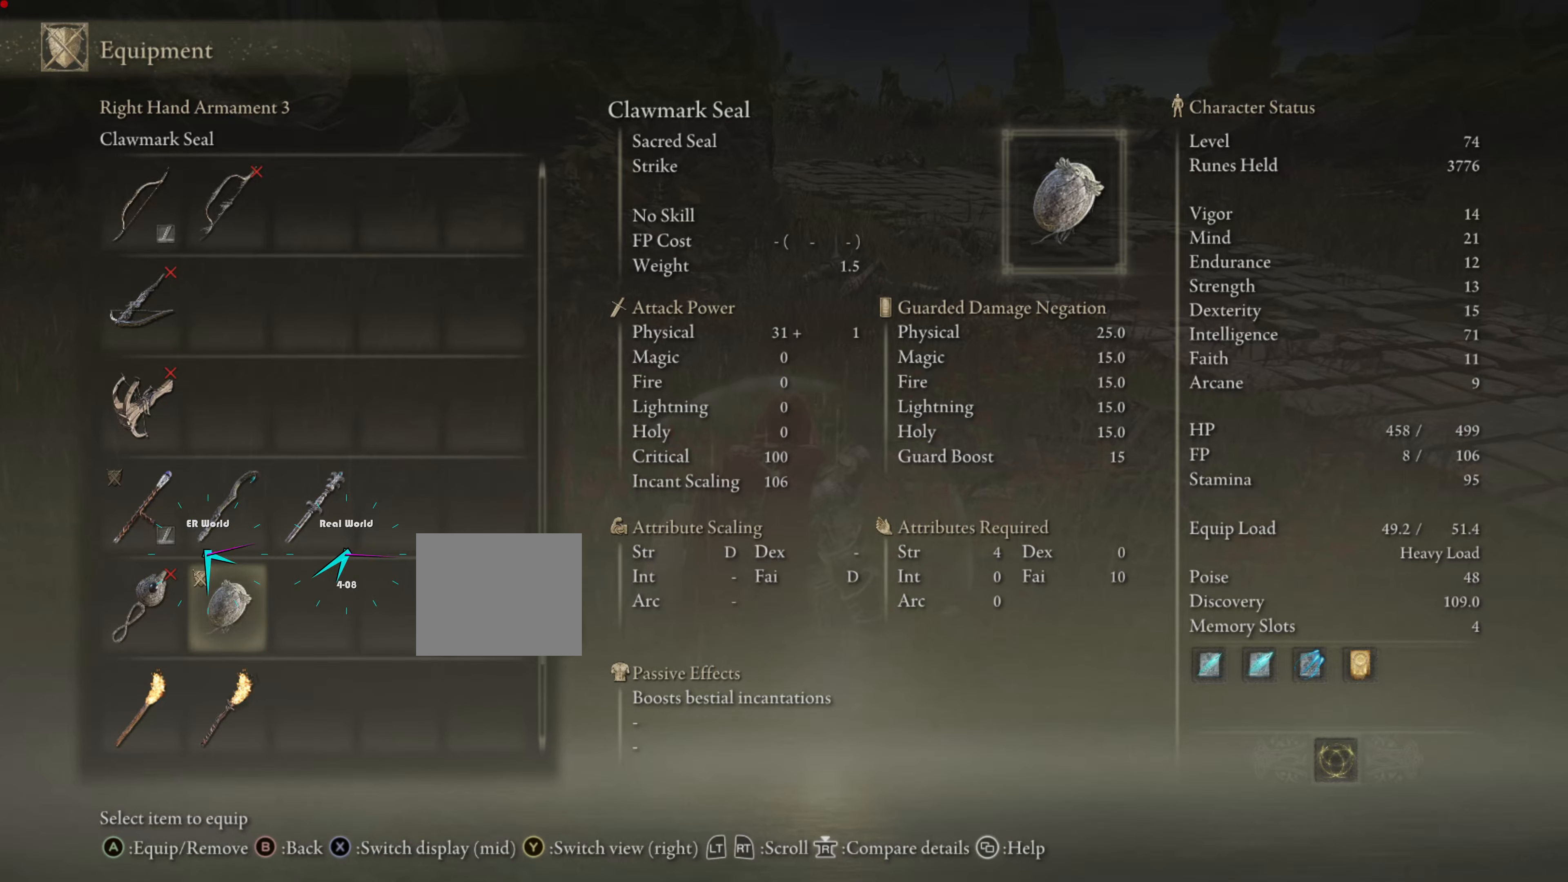
{"buttons": [], "left_stick": "up-right", "right_stick": "center", "events": [[66, "DPAD_DOWN", "down"], [450, "left_stick", "center"], [500, "DPAD_DOWN", "up"], [500, "left_stick", "up-right"]]}